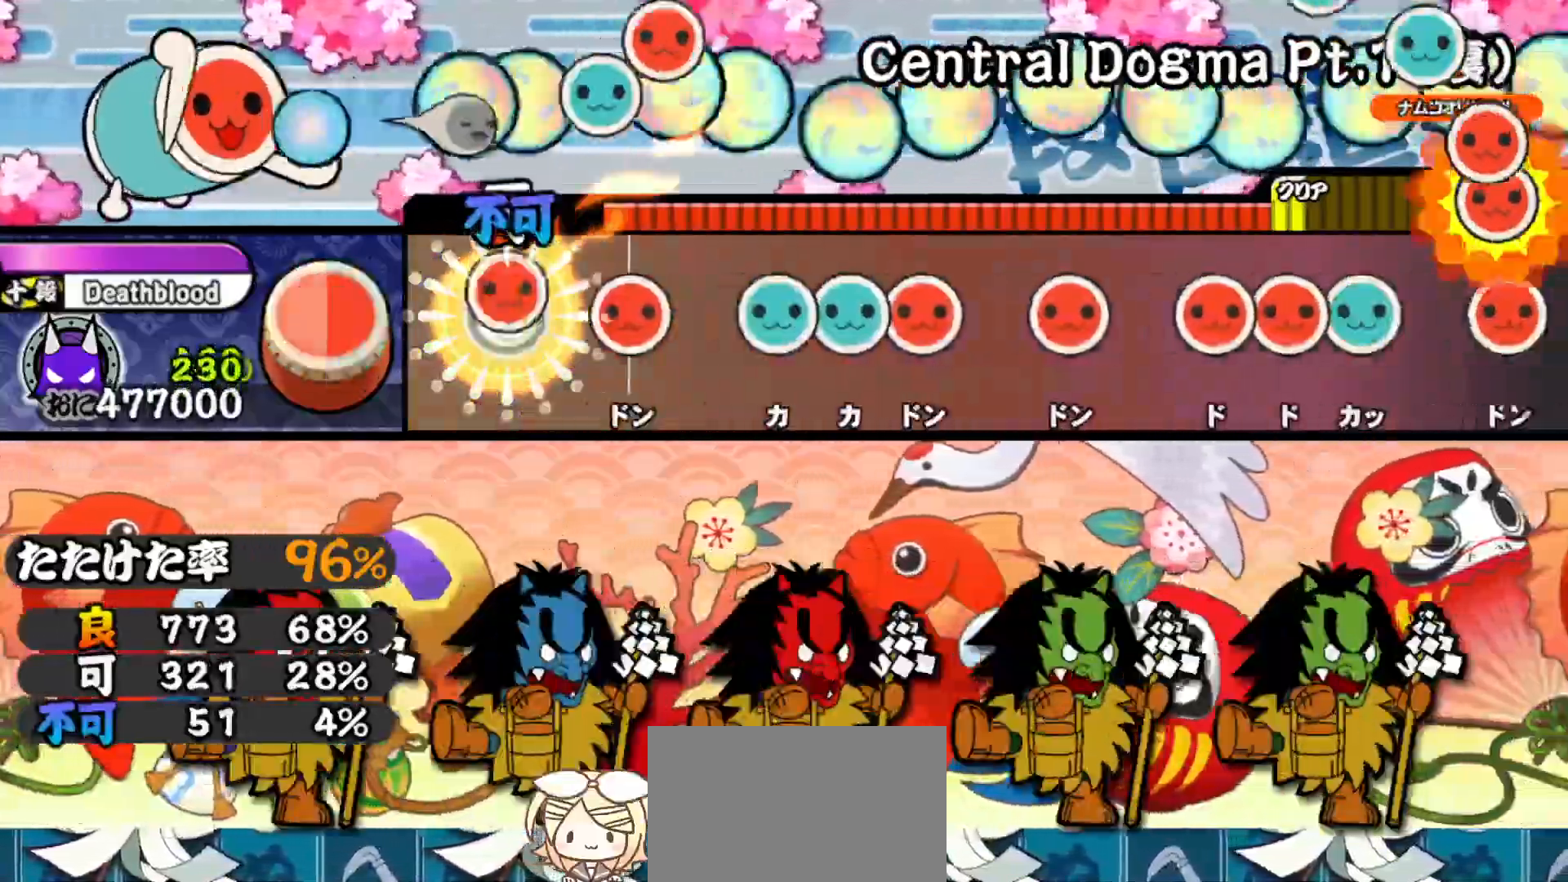
Gameplay with a controller (PlayStation layout); each line is a JSON object with the inputs held at the frame after it. "events" lists button and stick changes between this image and that frame as [ms after this image, input, new state], when the widget could be followed in between. Not read: left_stick.
{"buttons": ["SQUARE", "TRIANGLE"], "right_stick": "center", "events": [[83, "DPAD_RIGHT", "down"], [100, "SQUARE", "up"], [150, "SQUARE", "down"], [167, "DPAD_RIGHT", "up"], [233, "DPAD_UP", "down"], [233, "SQUARE", "up"], [317, "DPAD_UP", "up"], [317, "TRIANGLE", "down"], [333, "SQUARE", "down"], [383, "SQUARE", "up"], [400, "DPAD_RIGHT", "down"], [400, "TRIANGLE", "up"], [483, "DPAD_RIGHT", "up"], [483, "SQUARE", "down"], [483, "TRIANGLE", "down"]]}
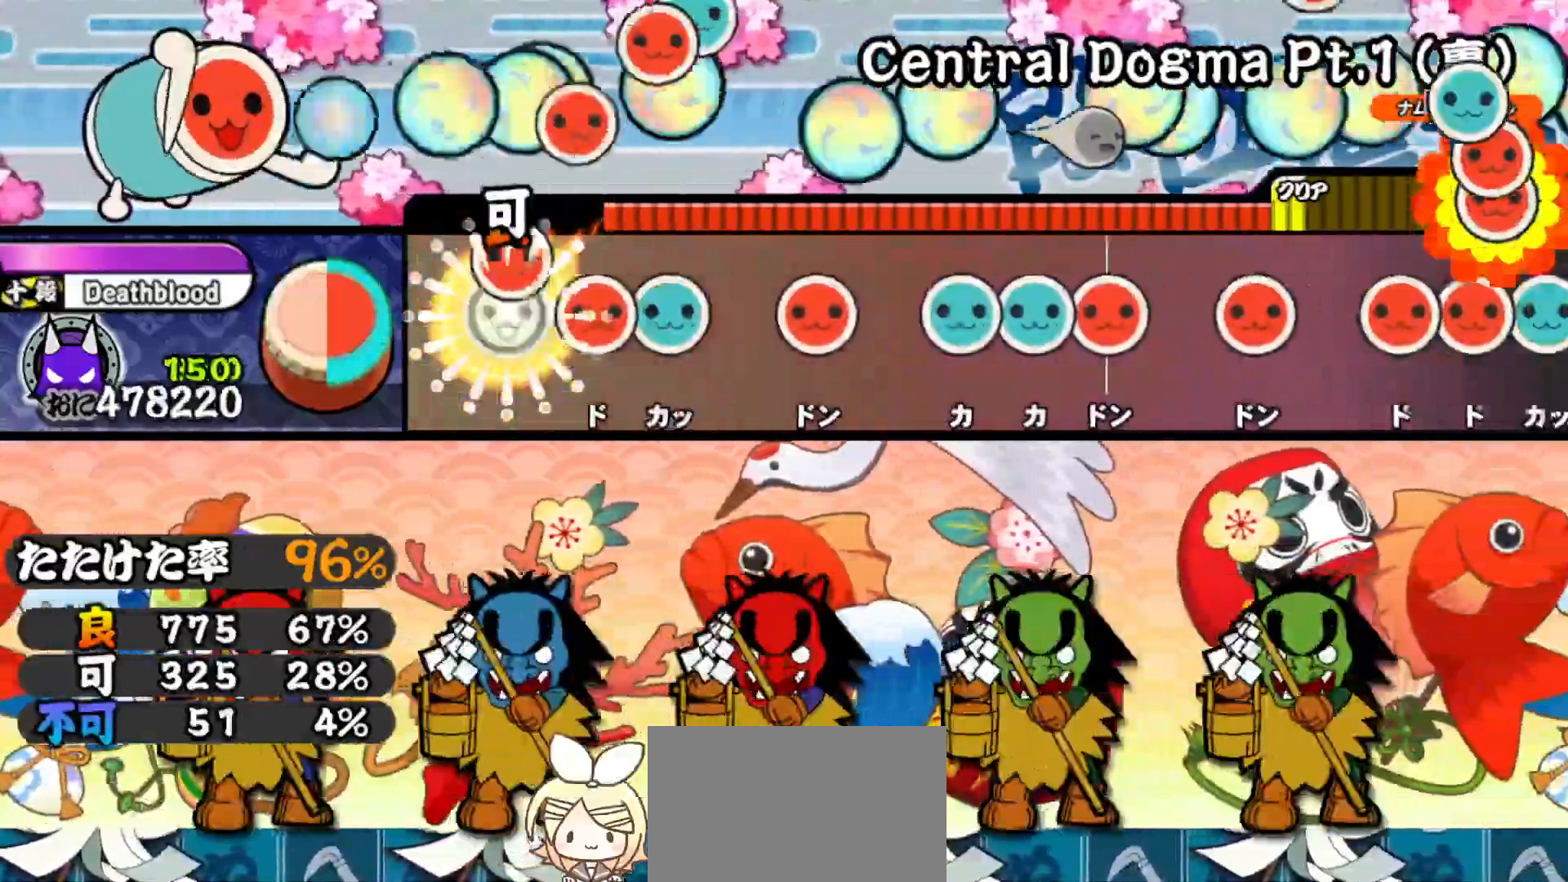
{"buttons": ["TRIANGLE"], "right_stick": "center", "events": [[33, "SQUARE", "up"], [50, "DPAD_UP", "down"], [50, "TRIANGLE", "up"], [150, "DPAD_UP", "up"], [150, "SQUARE", "down"], [217, "SQUARE", "up"], [233, "DPAD_RIGHT", "down"], [317, "DPAD_RIGHT", "up"], [317, "TRIANGLE", "down"], [400, "DPAD_RIGHT", "down"], [400, "TRIANGLE", "up"], [467, "DPAD_RIGHT", "up"], [467, "TRIANGLE", "down"]]}
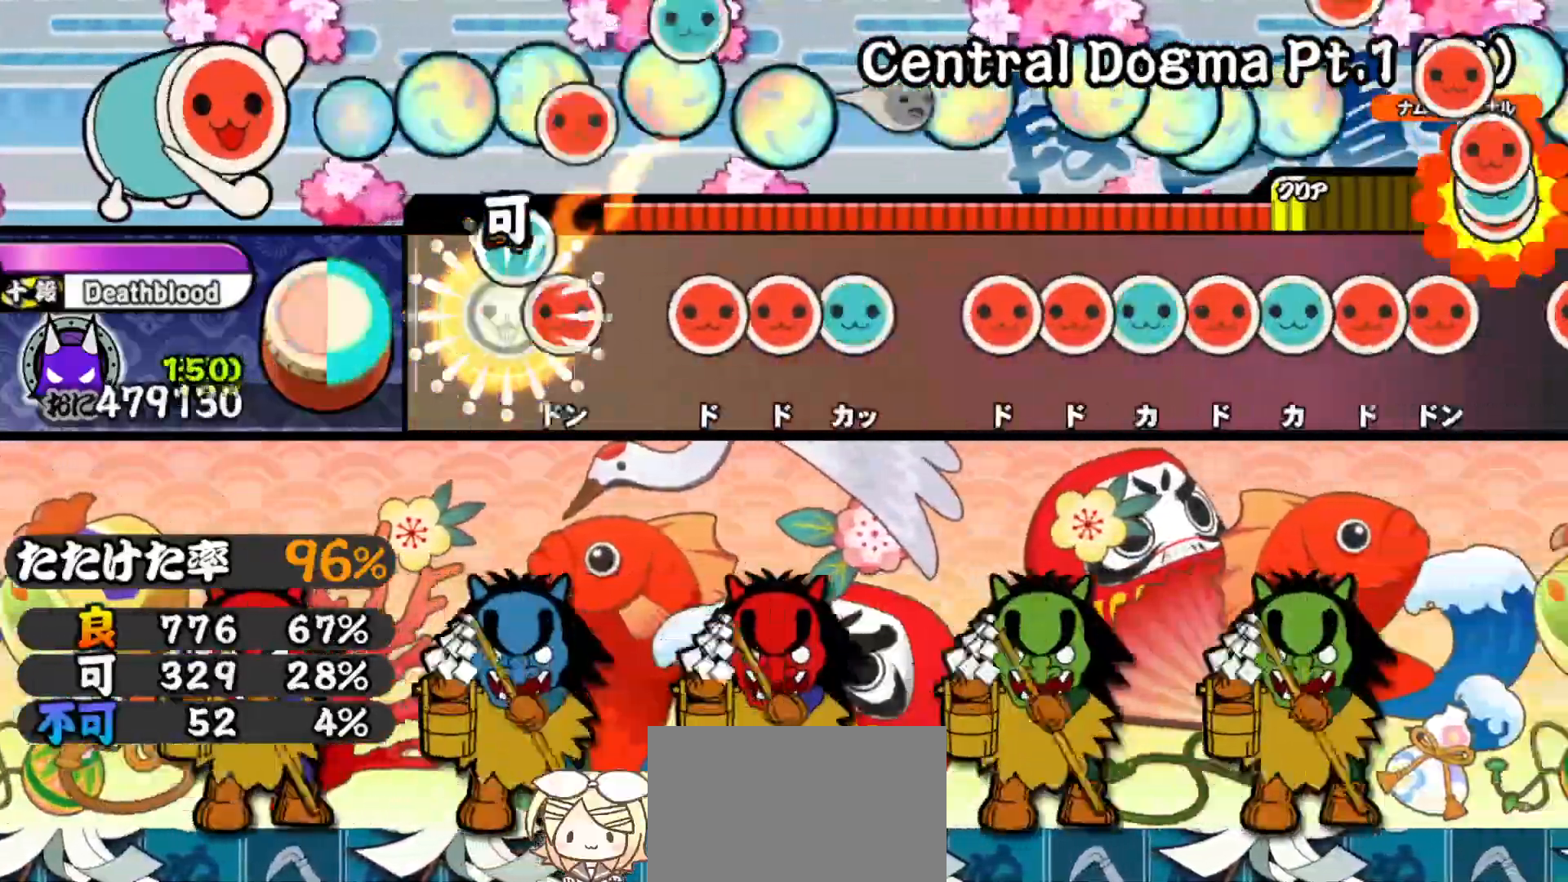
{"buttons": ["DPAD_RIGHT"], "right_stick": "center", "events": [[17, "DPAD_UP", "down"], [50, "TRIANGLE", "up"], [100, "SQUARE", "down"], [117, "DPAD_UP", "up"], [167, "DPAD_RIGHT", "down"], [183, "SQUARE", "up"], [250, "TRIANGLE", "down"], [267, "DPAD_RIGHT", "up"], [283, "SQUARE", "down"], [300, "SQUARE", "up"], [333, "DPAD_RIGHT", "down"], [333, "TRIANGLE", "up"], [417, "DPAD_RIGHT", "up"], [417, "SQUARE", "down"], [467, "DPAD_RIGHT", "down"], [467, "SQUARE", "up"]]}
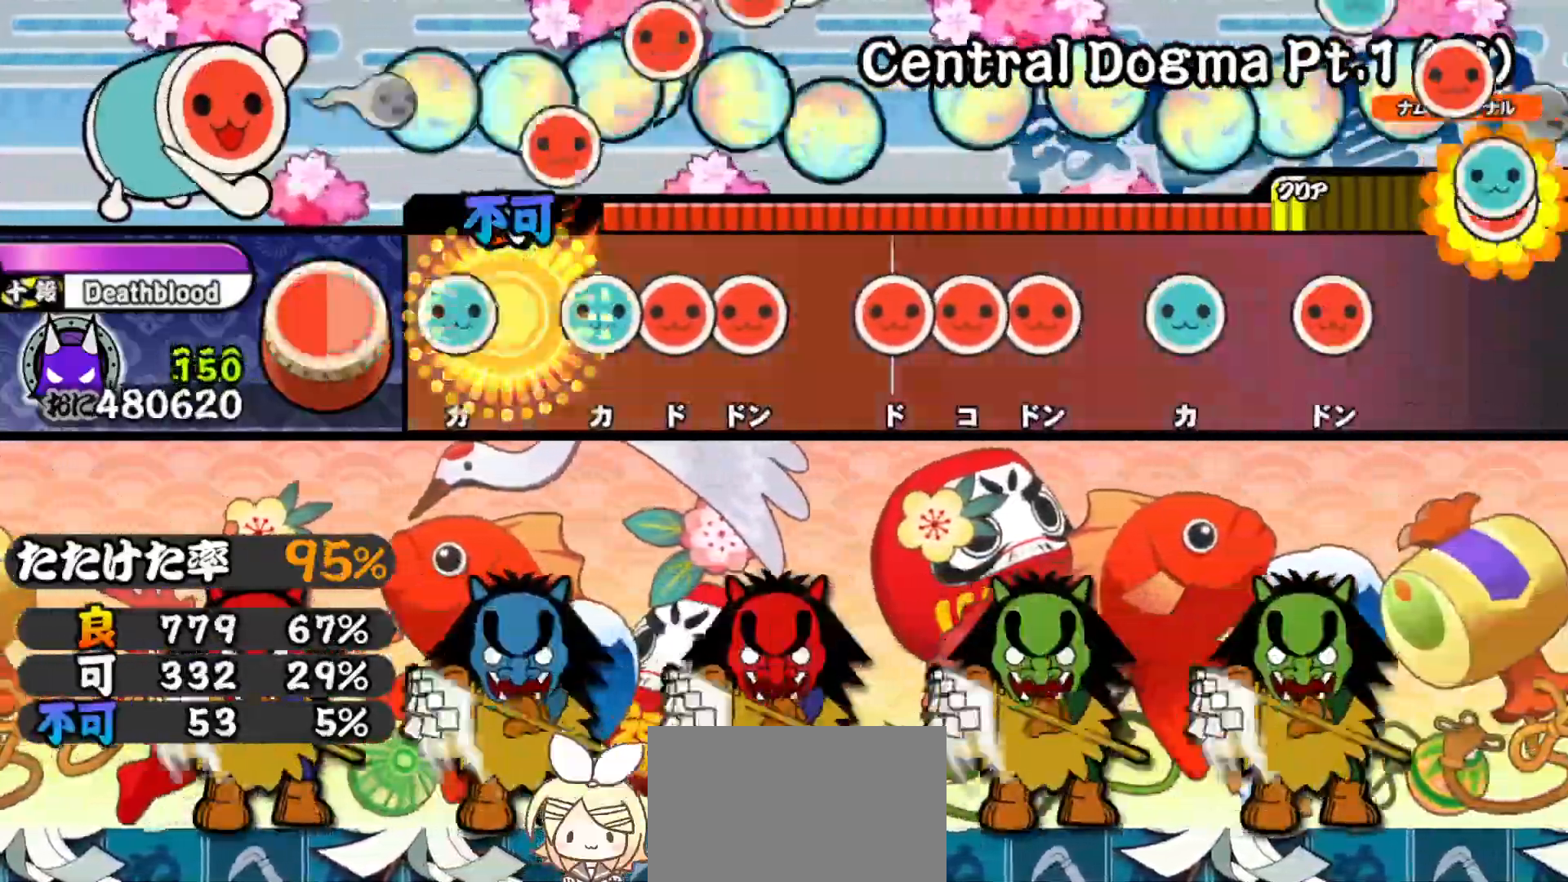
{"buttons": ["DPAD_UP"], "right_stick": "center", "events": [[17, "TRIANGLE", "down"], [33, "DPAD_RIGHT", "up"], [83, "DPAD_RIGHT", "down"], [100, "TRIANGLE", "up"], [133, "TRIANGLE", "down"], [167, "DPAD_RIGHT", "up"], [200, "DPAD_RIGHT", "down"], [233, "TRIANGLE", "up"], [283, "SQUARE", "down"], [300, "DPAD_RIGHT", "up"], [333, "DPAD_RIGHT", "down"], [367, "SQUARE", "up"], [417, "SQUARE", "down"], [433, "DPAD_RIGHT", "up"], [483, "DPAD_UP", "down"], [500, "SQUARE", "up"]]}
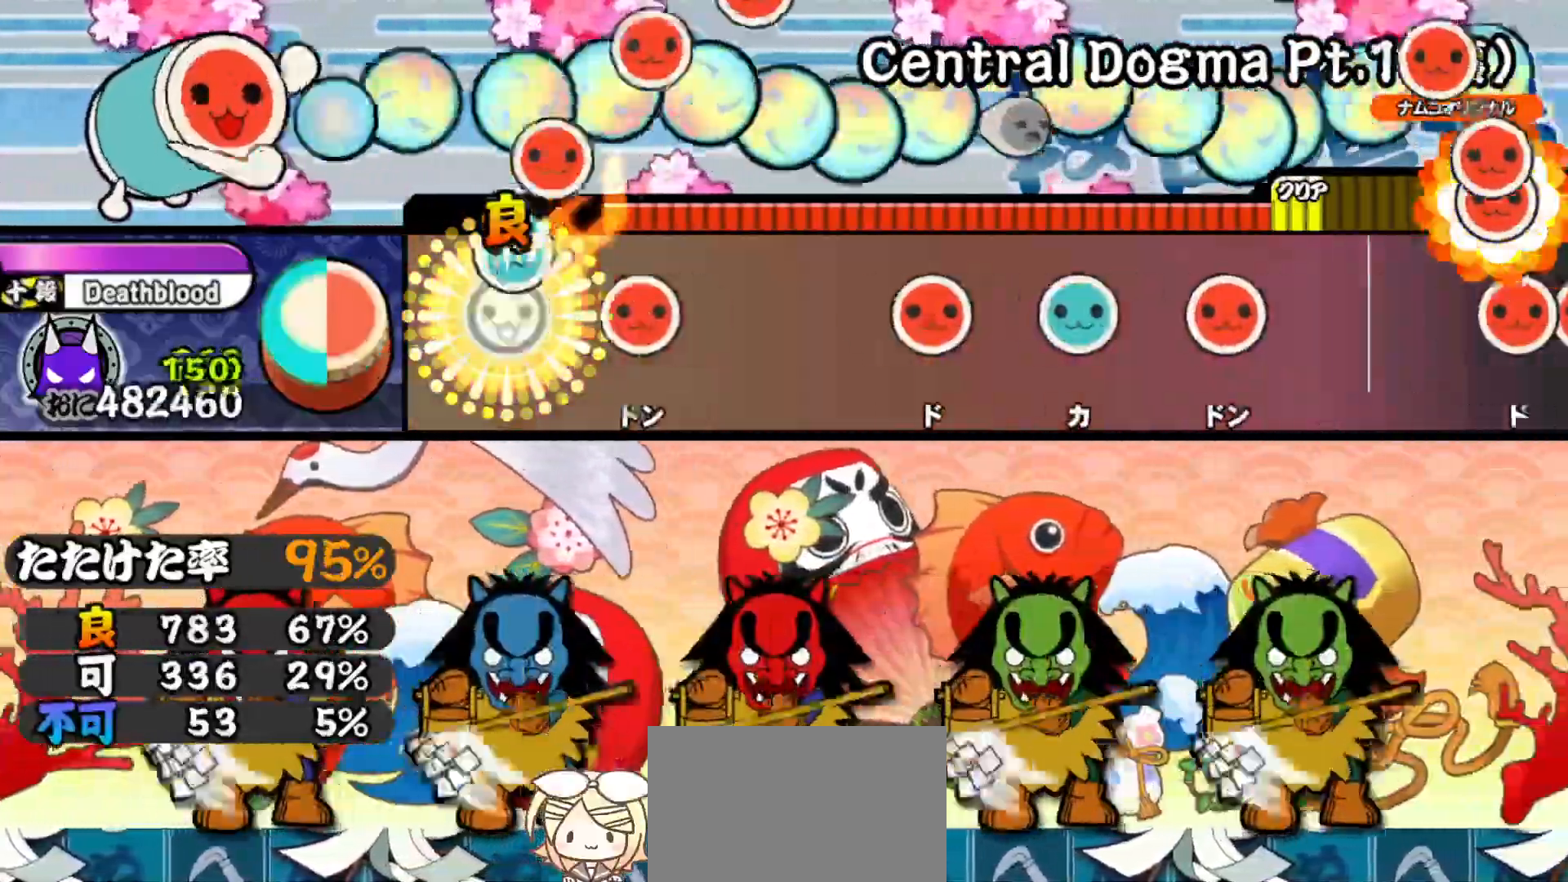
{"buttons": ["DPAD_UP"], "right_stick": "center", "events": [[83, "DPAD_UP", "up"], [83, "SQUARE", "down"], [200, "SQUARE", "up"], [333, "SQUARE", "down"], [433, "DPAD_UP", "down"], [433, "SQUARE", "up"]]}
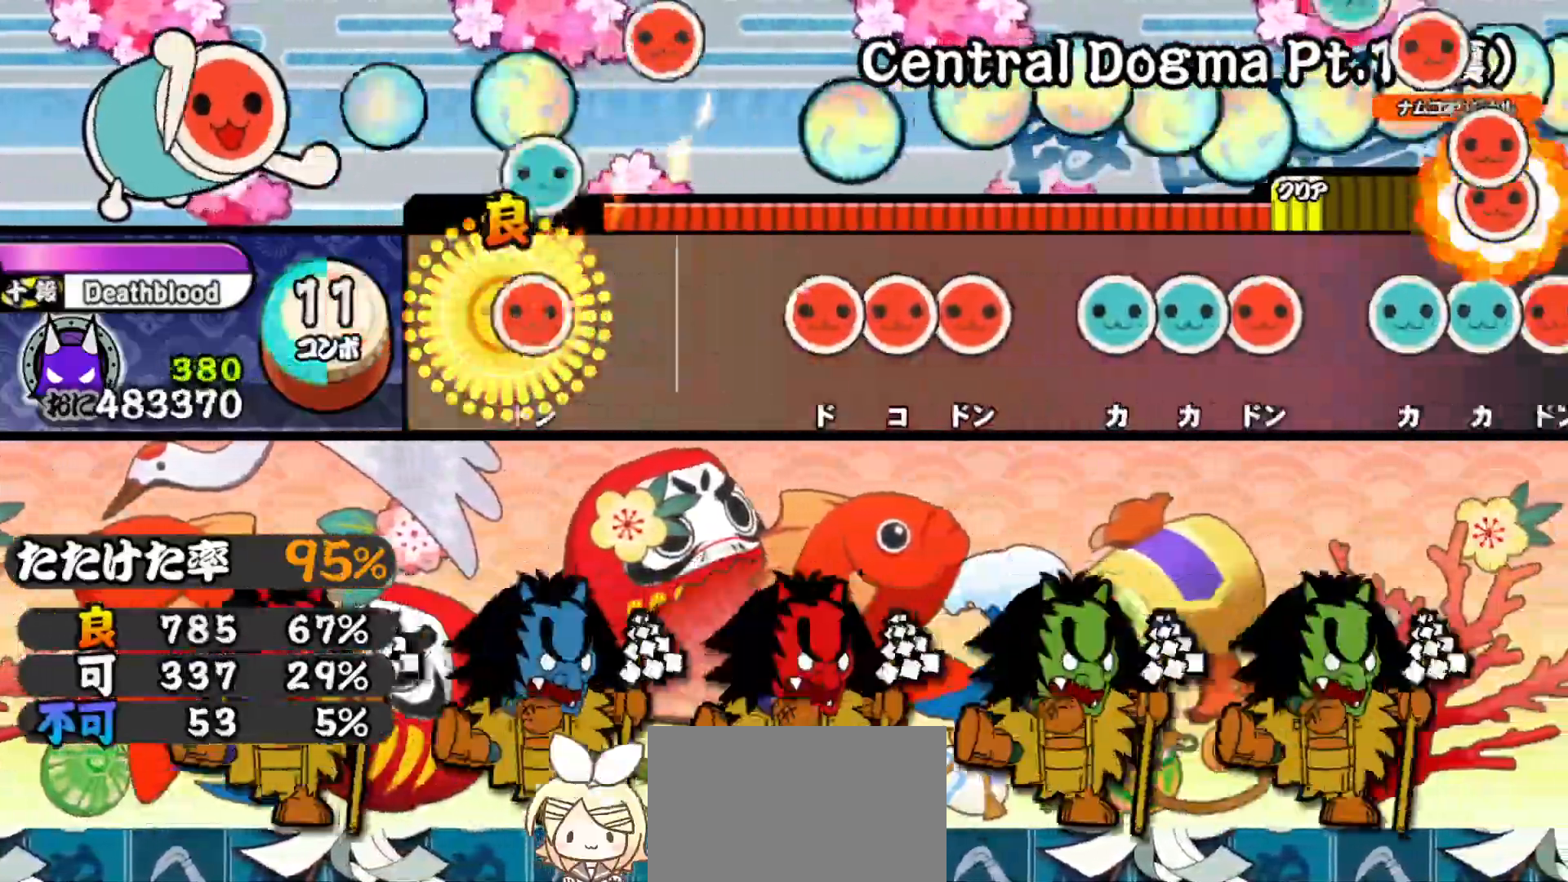
{"buttons": ["TRIANGLE", "DPAD_UP"], "right_stick": "center", "events": [[33, "DPAD_UP", "up"], [33, "SQUARE", "down"], [133, "SQUARE", "up"], [250, "SQUARE", "down"], [300, "DPAD_RIGHT", "down"], [300, "SQUARE", "up"], [350, "SQUARE", "down"], [367, "DPAD_RIGHT", "up"], [433, "SQUARE", "up"], [450, "DPAD_UP", "down"], [500, "TRIANGLE", "down"]]}
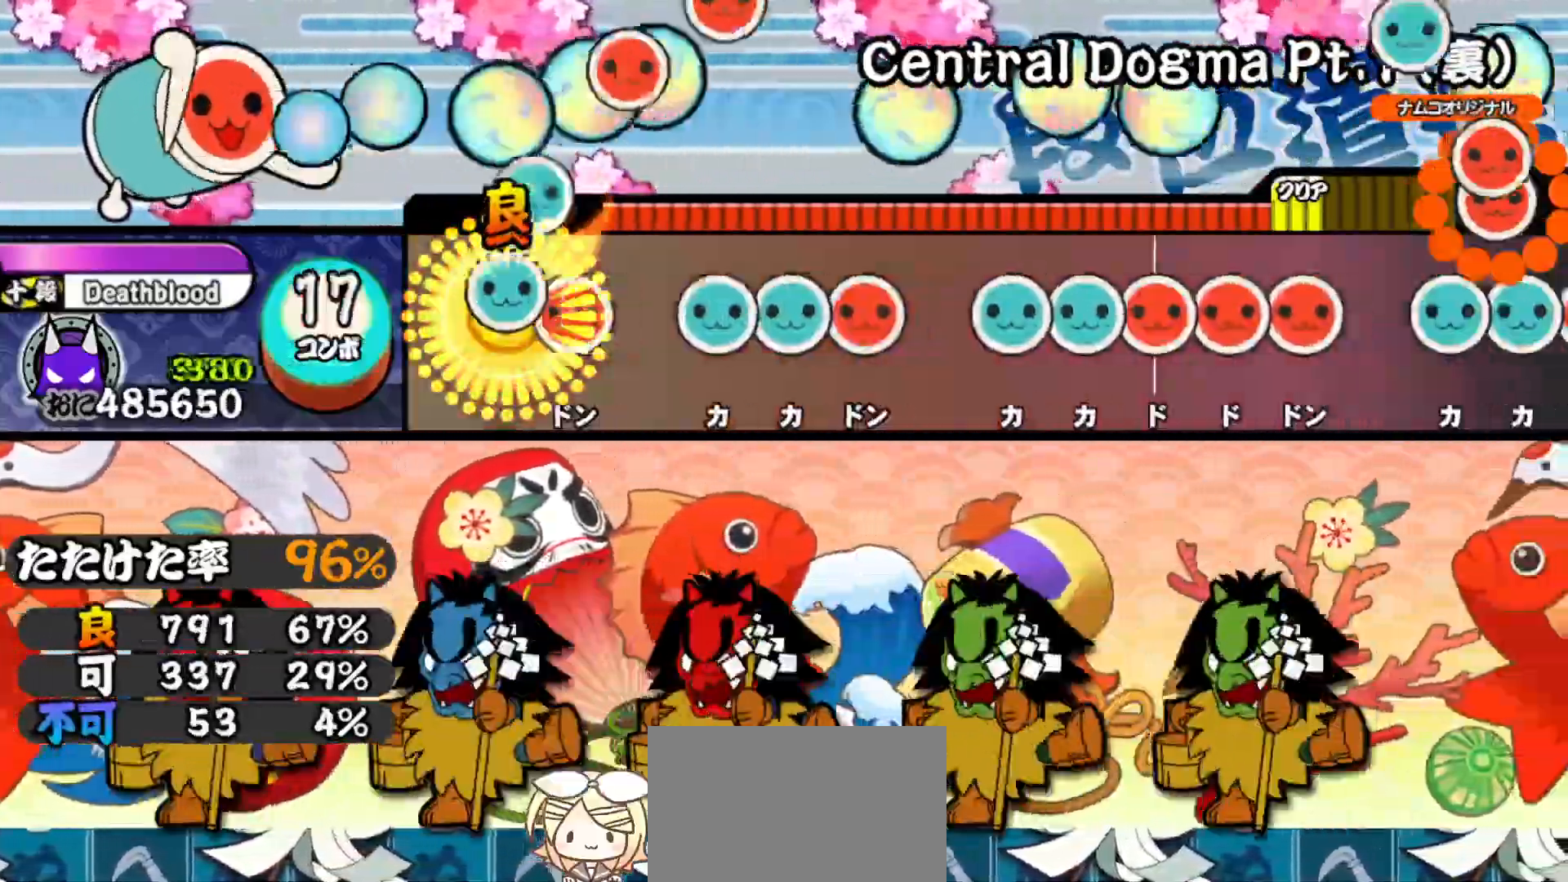
{"buttons": ["DPAD_RIGHT"], "right_stick": "center", "events": [[17, "DPAD_UP", "up"], [67, "DPAD_RIGHT", "down"], [100, "TRIANGLE", "up"], [167, "DPAD_RIGHT", "up"], [167, "TRIANGLE", "down"], [217, "DPAD_UP", "down"], [233, "TRIANGLE", "up"], [283, "SQUARE", "down"], [300, "DPAD_UP", "up"], [367, "DPAD_UP", "down"], [367, "SQUARE", "up"], [433, "TRIANGLE", "down"], [450, "DPAD_UP", "up"], [500, "DPAD_RIGHT", "down"], [500, "TRIANGLE", "up"]]}
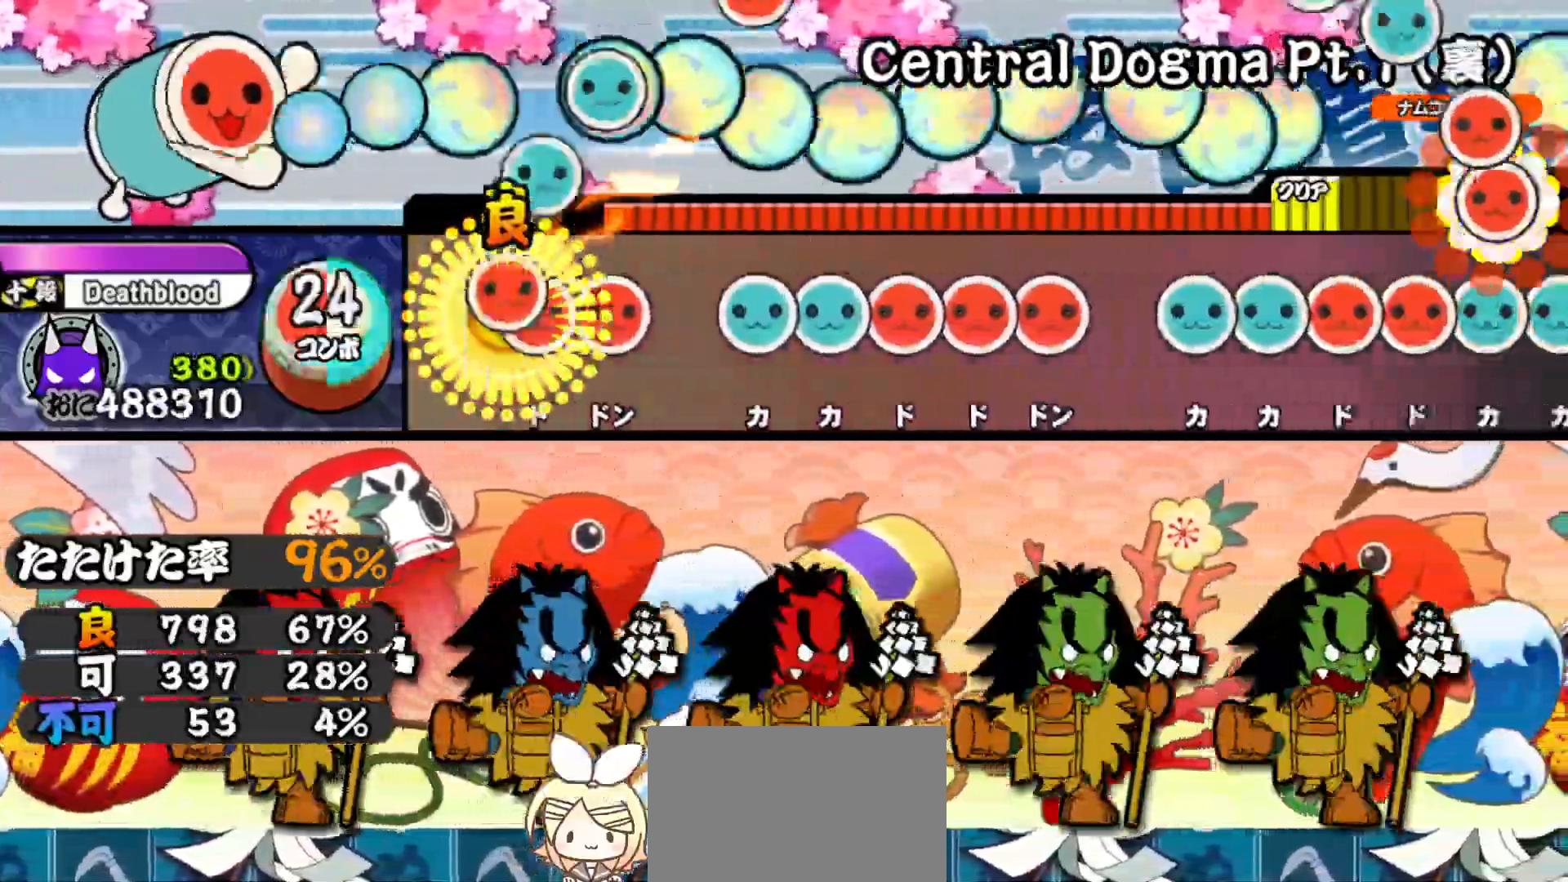
{"buttons": ["DPAD_UP"], "right_stick": "center", "events": [[67, "DPAD_RIGHT", "up"], [67, "SQUARE", "down"], [117, "DPAD_RIGHT", "down"], [117, "SQUARE", "up"], [183, "DPAD_RIGHT", "up"], [183, "TRIANGLE", "down"], [250, "DPAD_UP", "down"], [267, "TRIANGLE", "up"], [317, "DPAD_UP", "up"], [317, "SQUARE", "down"], [367, "DPAD_RIGHT", "down"], [400, "SQUARE", "up"], [433, "SQUARE", "down"], [450, "DPAD_RIGHT", "up"], [500, "DPAD_UP", "down"], [500, "SQUARE", "up"]]}
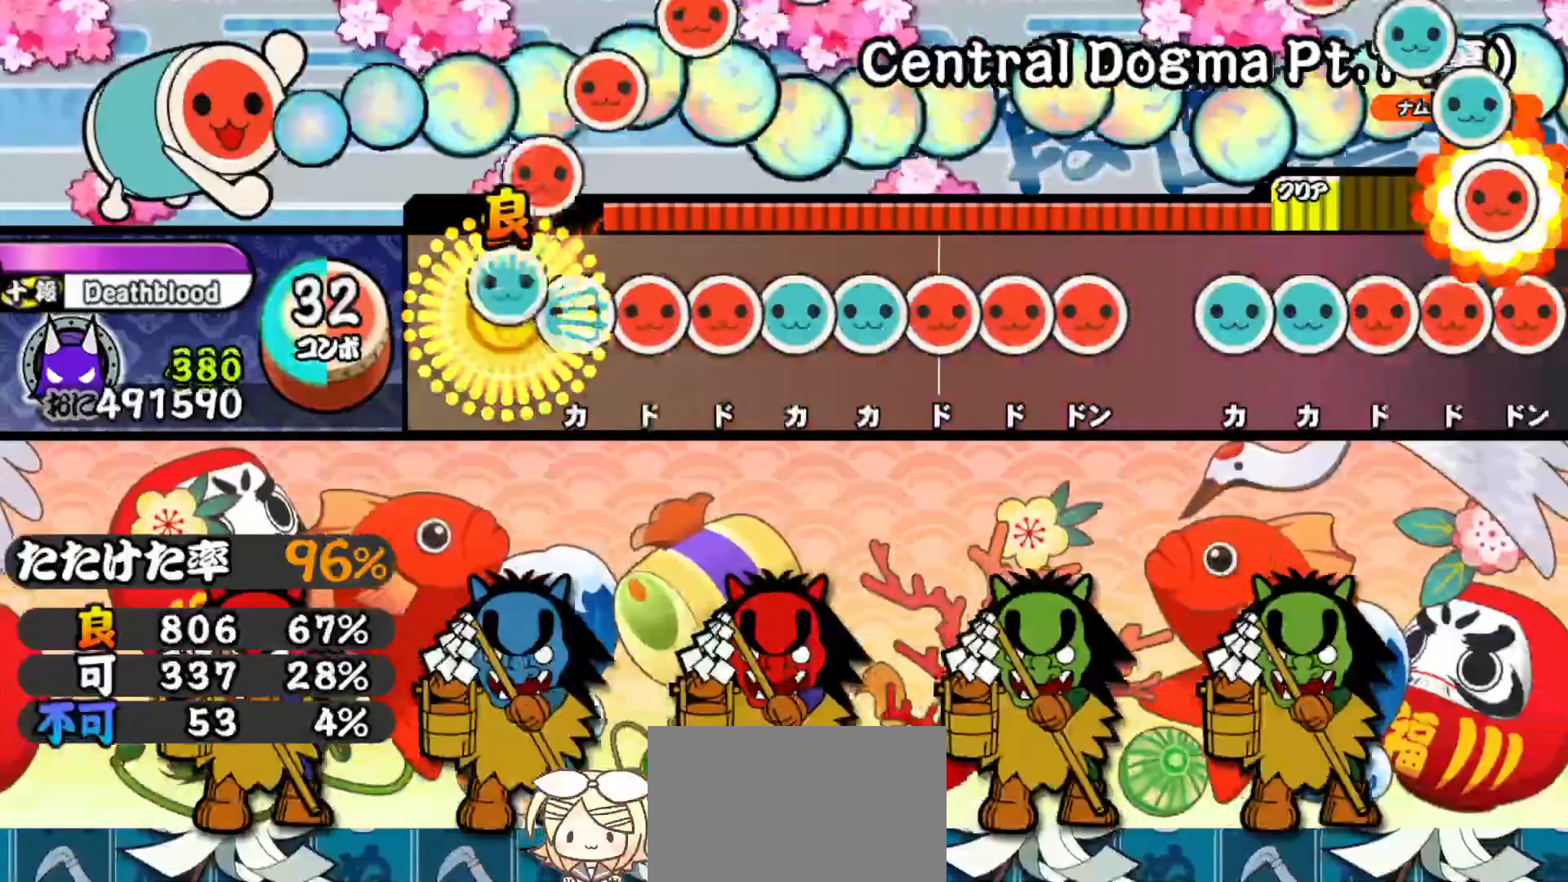
{"buttons": ["SQUARE"], "right_stick": "center", "events": [[67, "DPAD_UP", "up"], [67, "TRIANGLE", "down"], [133, "DPAD_RIGHT", "down"], [150, "TRIANGLE", "up"], [183, "SQUARE", "down"], [200, "DPAD_RIGHT", "up"], [250, "SQUARE", "up"], [267, "DPAD_UP", "down"], [317, "DPAD_UP", "up"], [317, "TRIANGLE", "down"], [367, "DPAD_RIGHT", "down"], [383, "TRIANGLE", "up"], [417, "SQUARE", "down"], [450, "DPAD_RIGHT", "up"]]}
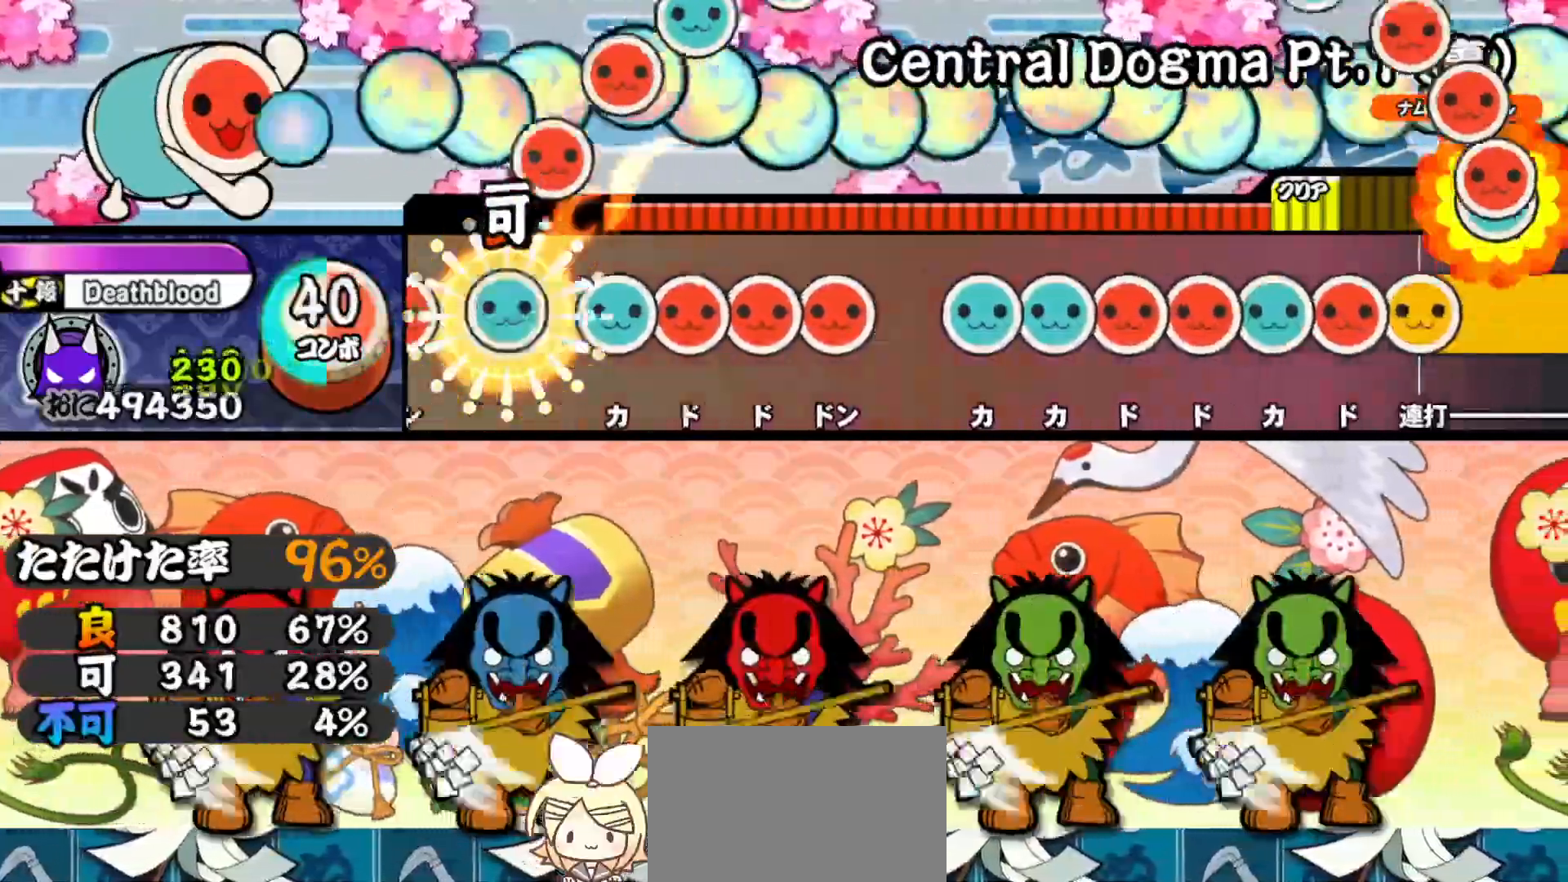
{"buttons": ["SQUARE"], "right_stick": "center", "events": [[17, "DPAD_UP", "down"], [17, "SQUARE", "up"], [67, "TRIANGLE", "down"], [83, "DPAD_UP", "up"], [150, "DPAD_RIGHT", "down"], [150, "TRIANGLE", "up"], [183, "SQUARE", "down"], [217, "DPAD_RIGHT", "up"], [250, "DPAD_RIGHT", "down"], [267, "SQUARE", "up"], [333, "DPAD_RIGHT", "up"], [333, "TRIANGLE", "down"], [400, "DPAD_UP", "down"], [400, "TRIANGLE", "up"], [467, "DPAD_UP", "up"], [467, "SQUARE", "down"]]}
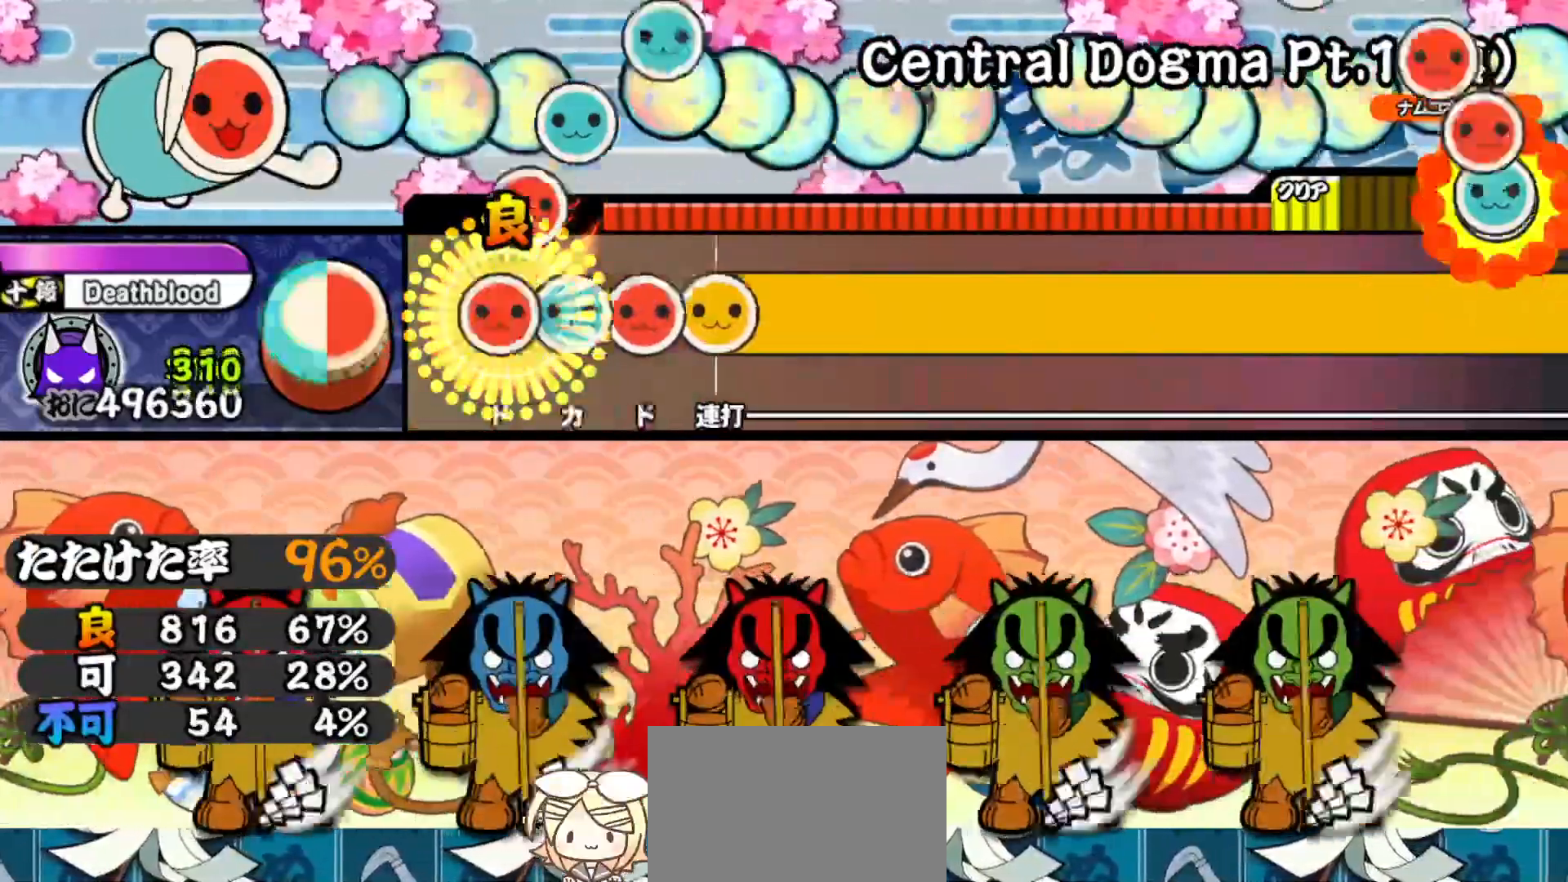
{"buttons": ["DPAD_DOWN"], "right_stick": "center"}
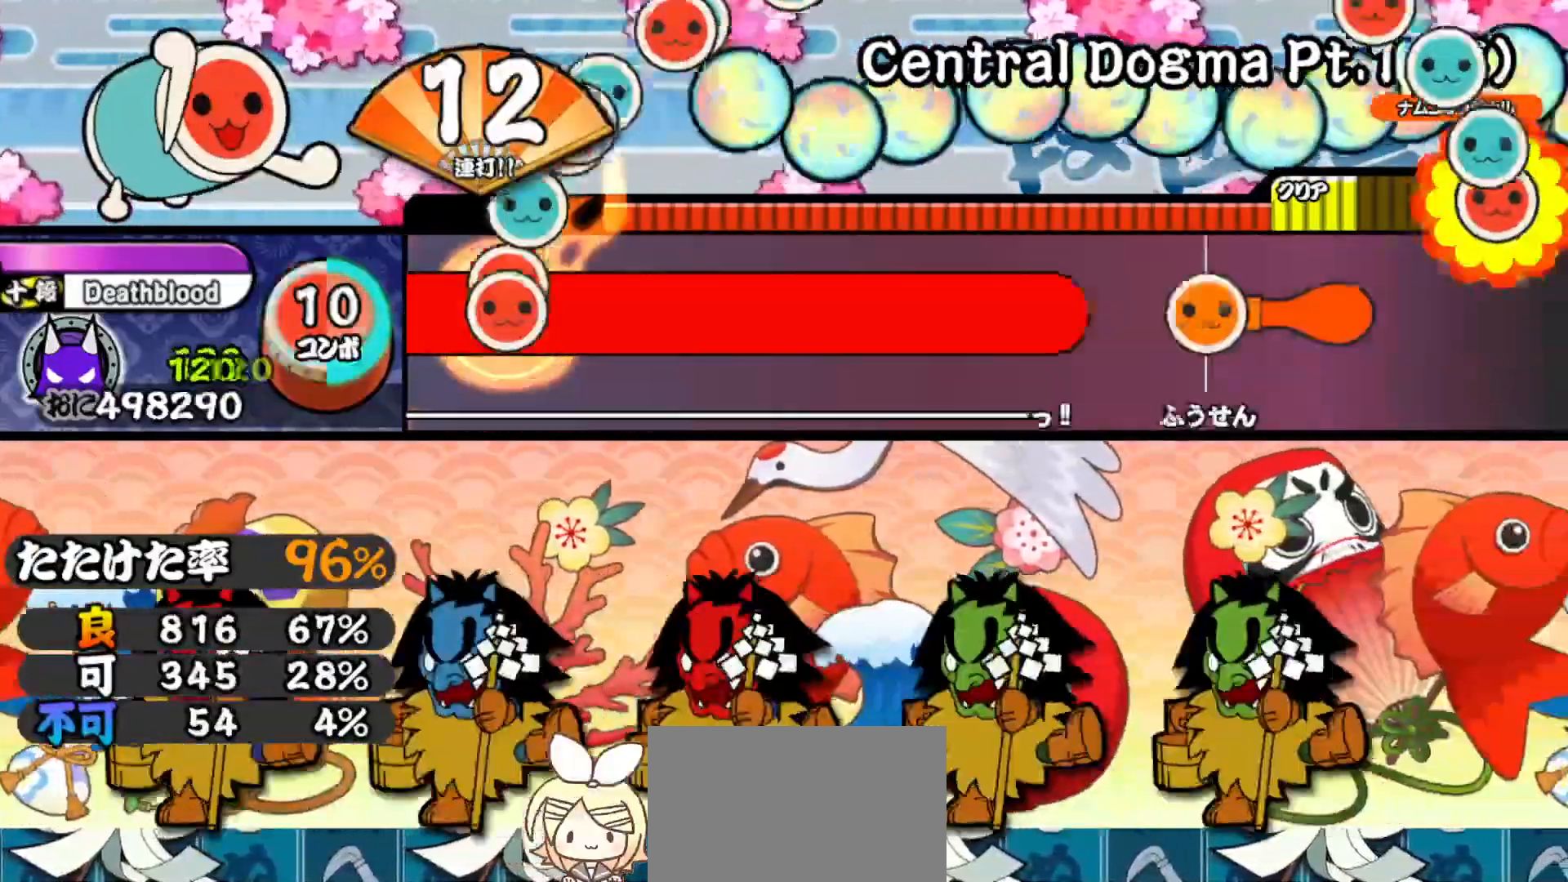
{"buttons": ["CROSS"], "right_stick": "center", "events": [[17, "DPAD_RIGHT", "down"], [33, "DPAD_DOWN", "up"], [50, "DPAD_RIGHT", "up"], [67, "DPAD_DOWN", "down"], [67, "DPAD_LEFT", "down"], [100, "DPAD_DOWN", "up"], [100, "DPAD_LEFT", "up"], [100, "SQUARE", "down"], [117, "CROSS", "down"], [133, "CROSS", "up"], [133, "SQUARE", "up"], [133, "TRIANGLE", "down"], [150, "CIRCLE", "down"], [167, "TRIANGLE", "up"], [200, "CIRCLE", "up"], [200, "DPAD_DOWN", "down"], [217, "DPAD_DOWN", "up"], [233, "DPAD_LEFT", "down"], [267, "DPAD_DOWN", "down"], [350, "DPAD_DOWN", "up"], [350, "DPAD_LEFT", "up"], [500, "CROSS", "down"]]}
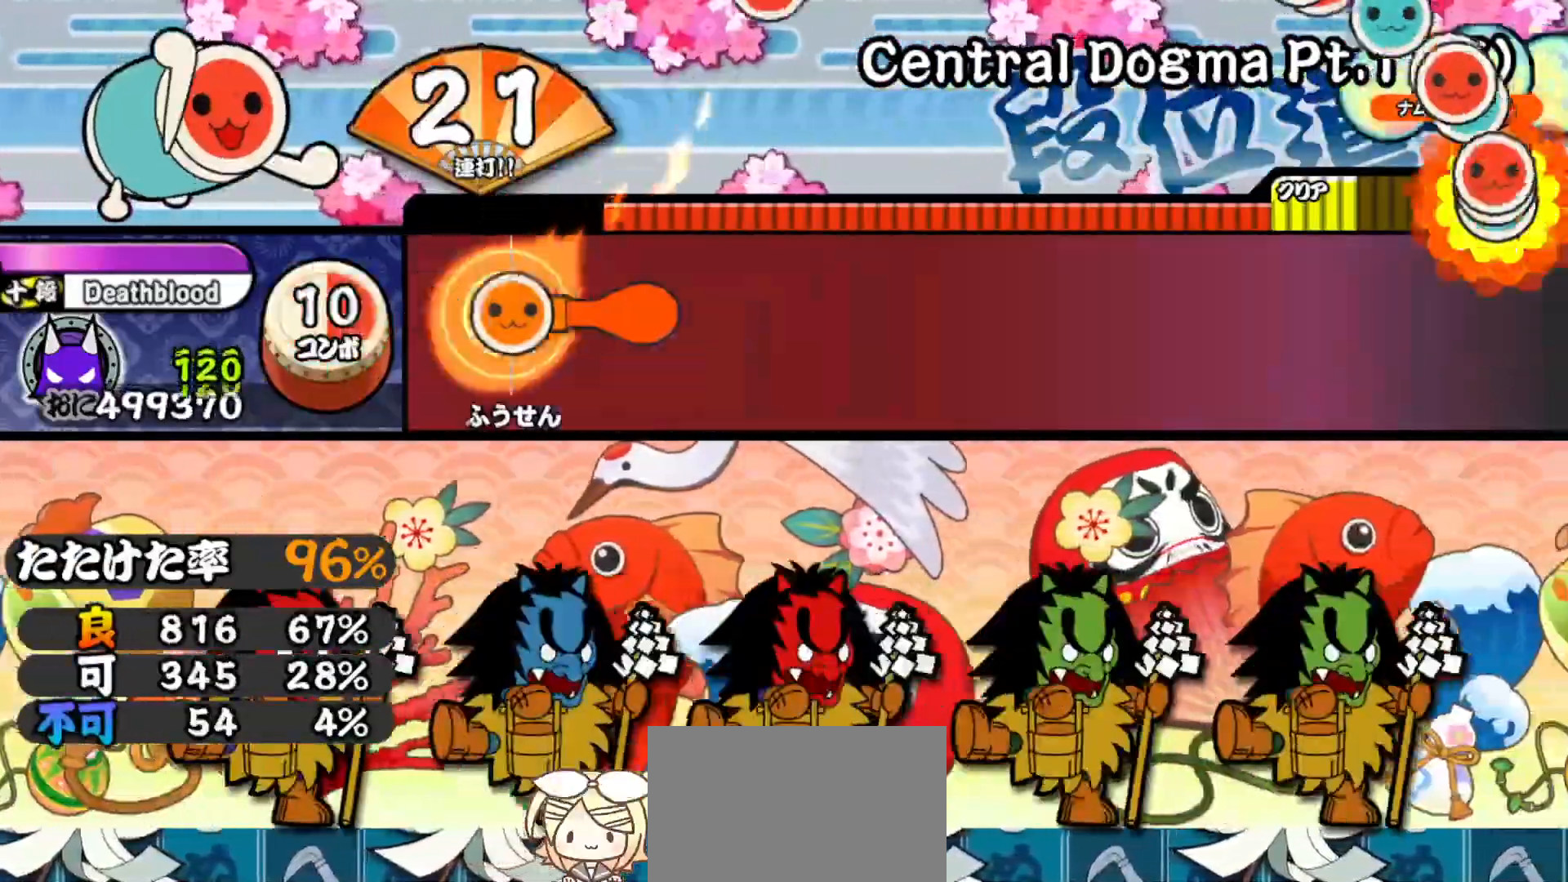
{"buttons": ["CROSS", "SQUARE"], "right_stick": "center", "events": [[50, "SQUARE", "down"], [83, "DPAD_DOWN", "down"], [83, "SQUARE", "up"], [100, "CROSS", "up"], [100, "DPAD_RIGHT", "down"], [167, "CROSS", "down"], [167, "DPAD_RIGHT", "up"], [183, "SQUARE", "down"], [200, "DPAD_DOWN", "up"], [217, "SQUARE", "up"], [250, "DPAD_DOWN", "down"], [250, "DPAD_RIGHT", "down"], [317, "DPAD_RIGHT", "up"], [317, "SQUARE", "down"], [333, "DPAD_DOWN", "up"], [383, "SQUARE", "up"], [400, "DPAD_DOWN", "down"], [400, "DPAD_RIGHT", "down"], [433, "DPAD_RIGHT", "up"], [467, "DPAD_DOWN", "up"], [467, "SQUARE", "down"]]}
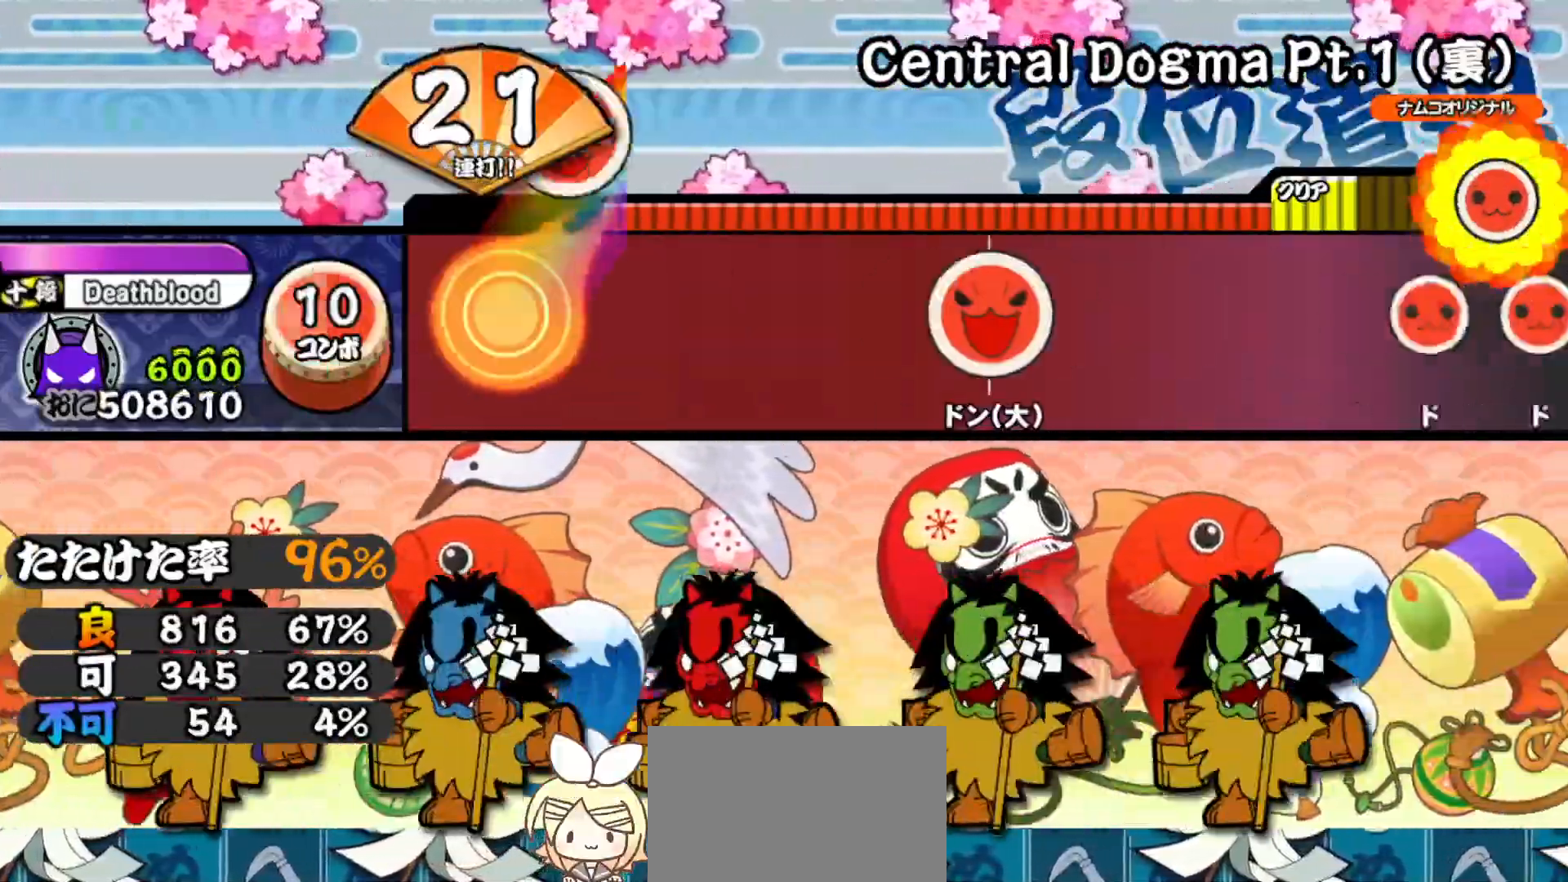
{"buttons": [], "right_stick": "center", "events": [[33, "DPAD_DOWN", "down"], [33, "SQUARE", "up"], [67, "CROSS", "up"], [67, "DPAD_RIGHT", "down"], [133, "DPAD_RIGHT", "up"], [200, "DPAD_DOWN", "up"], [367, "SQUARE", "down"], [483, "SQUARE", "up"]]}
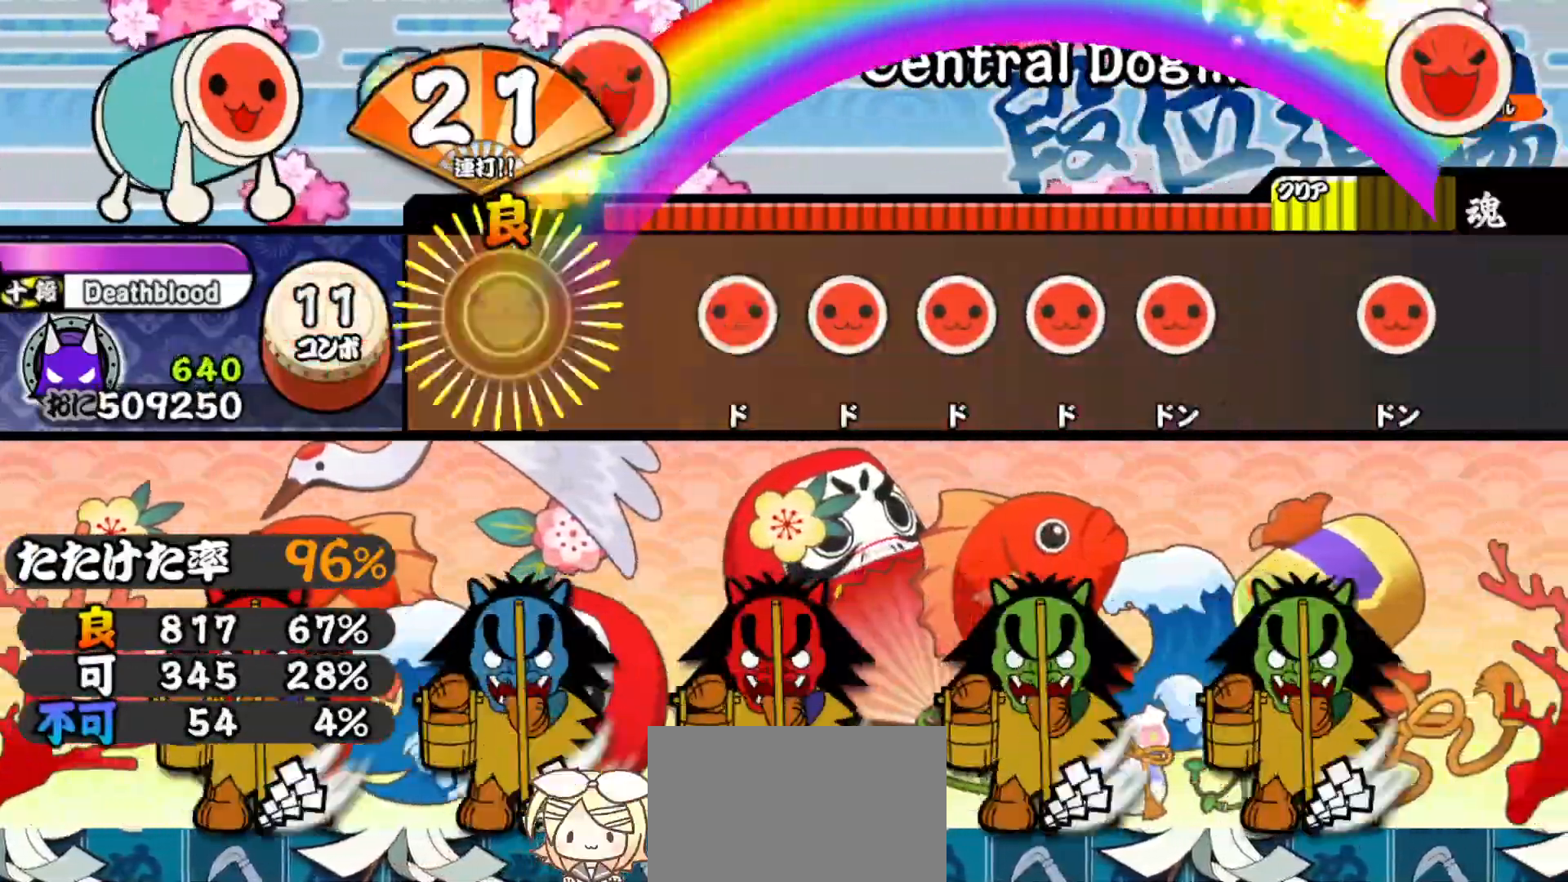
{"buttons": ["SQUARE"], "right_stick": "center", "events": [[167, "SQUARE", "down"], [233, "SQUARE", "up"], [250, "DPAD_RIGHT", "down"], [333, "DPAD_RIGHT", "up"], [333, "SQUARE", "down"], [400, "DPAD_RIGHT", "down"], [400, "SQUARE", "up"], [483, "DPAD_RIGHT", "up"], [483, "SQUARE", "down"]]}
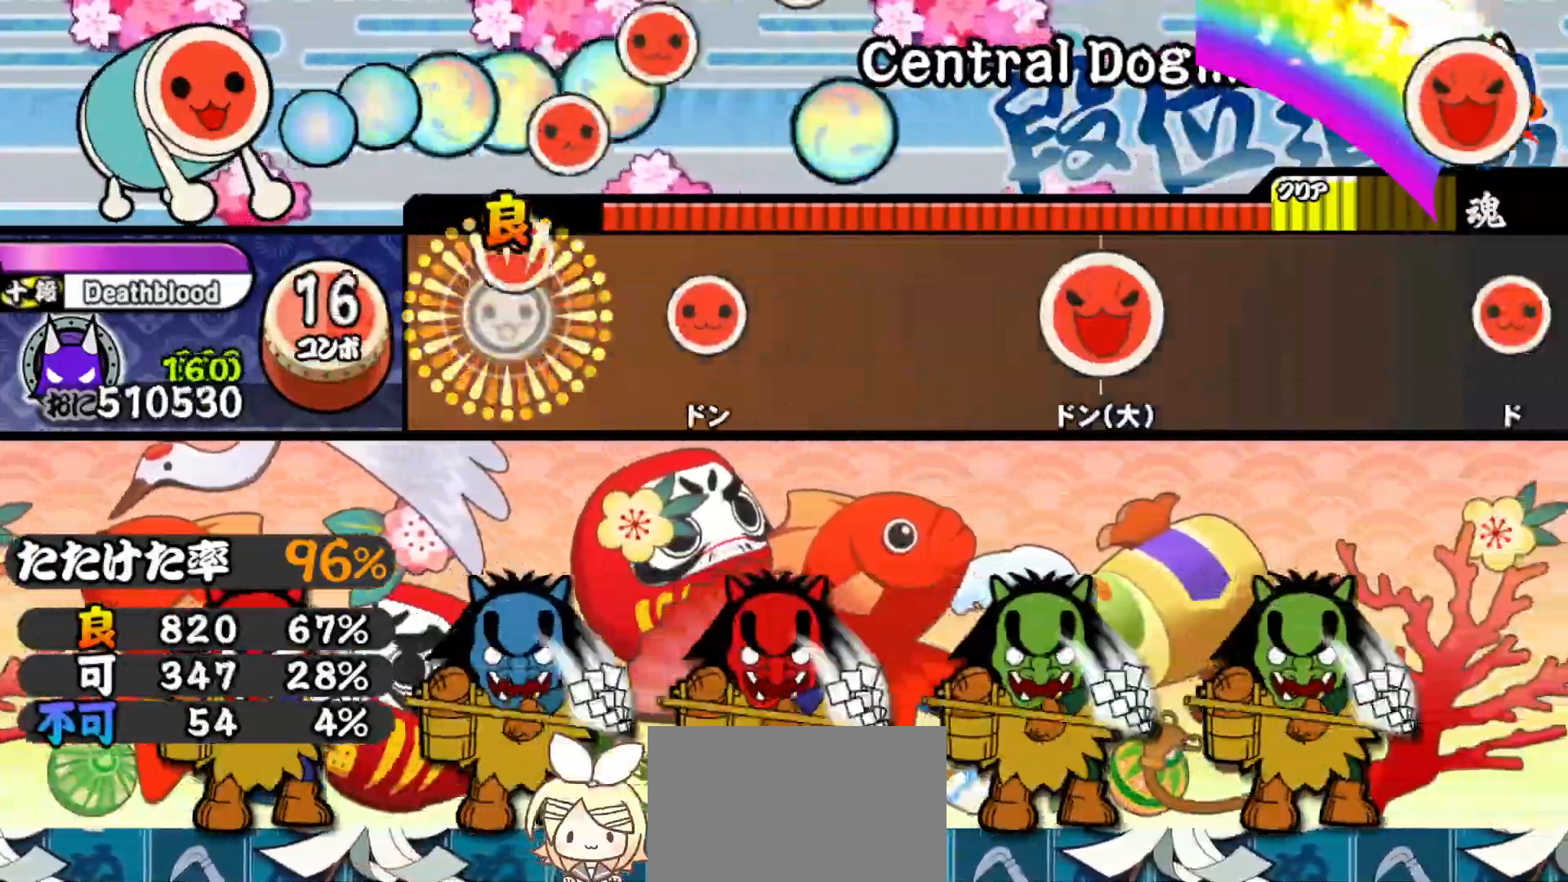
{"buttons": ["SQUARE"], "right_stick": "center", "events": [[83, "SQUARE", "up"], [167, "SQUARE", "down"], [300, "SQUARE", "up"], [500, "SQUARE", "down"]]}
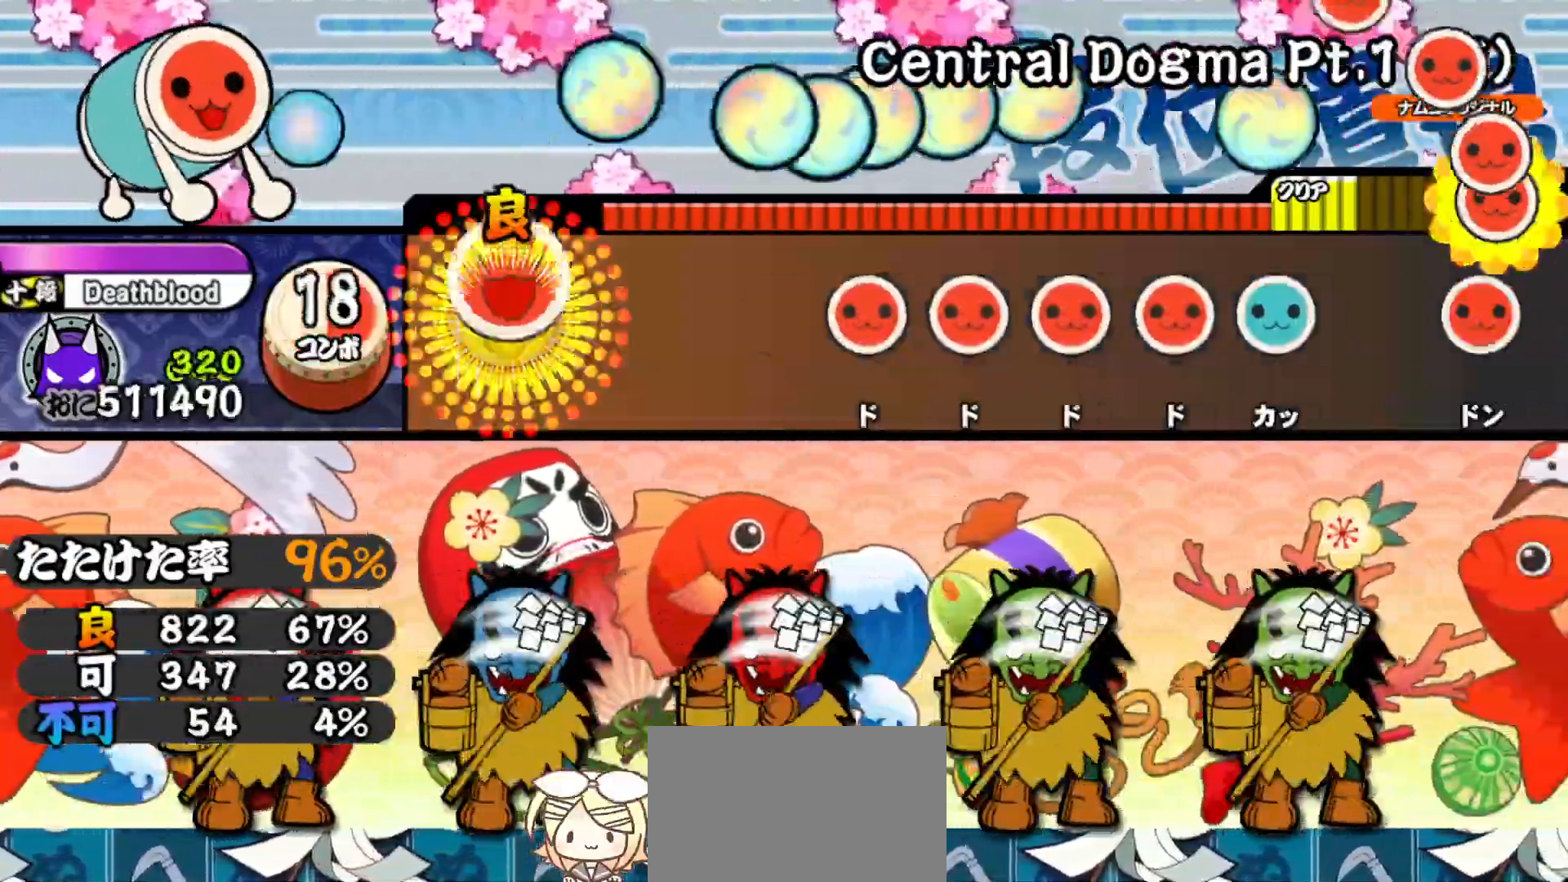
{"buttons": ["SQUARE"], "right_stick": "center", "events": [[100, "SQUARE", "up"], [300, "SQUARE", "down"], [383, "SQUARE", "up"], [400, "DPAD_RIGHT", "down"], [467, "DPAD_RIGHT", "up"], [467, "SQUARE", "down"]]}
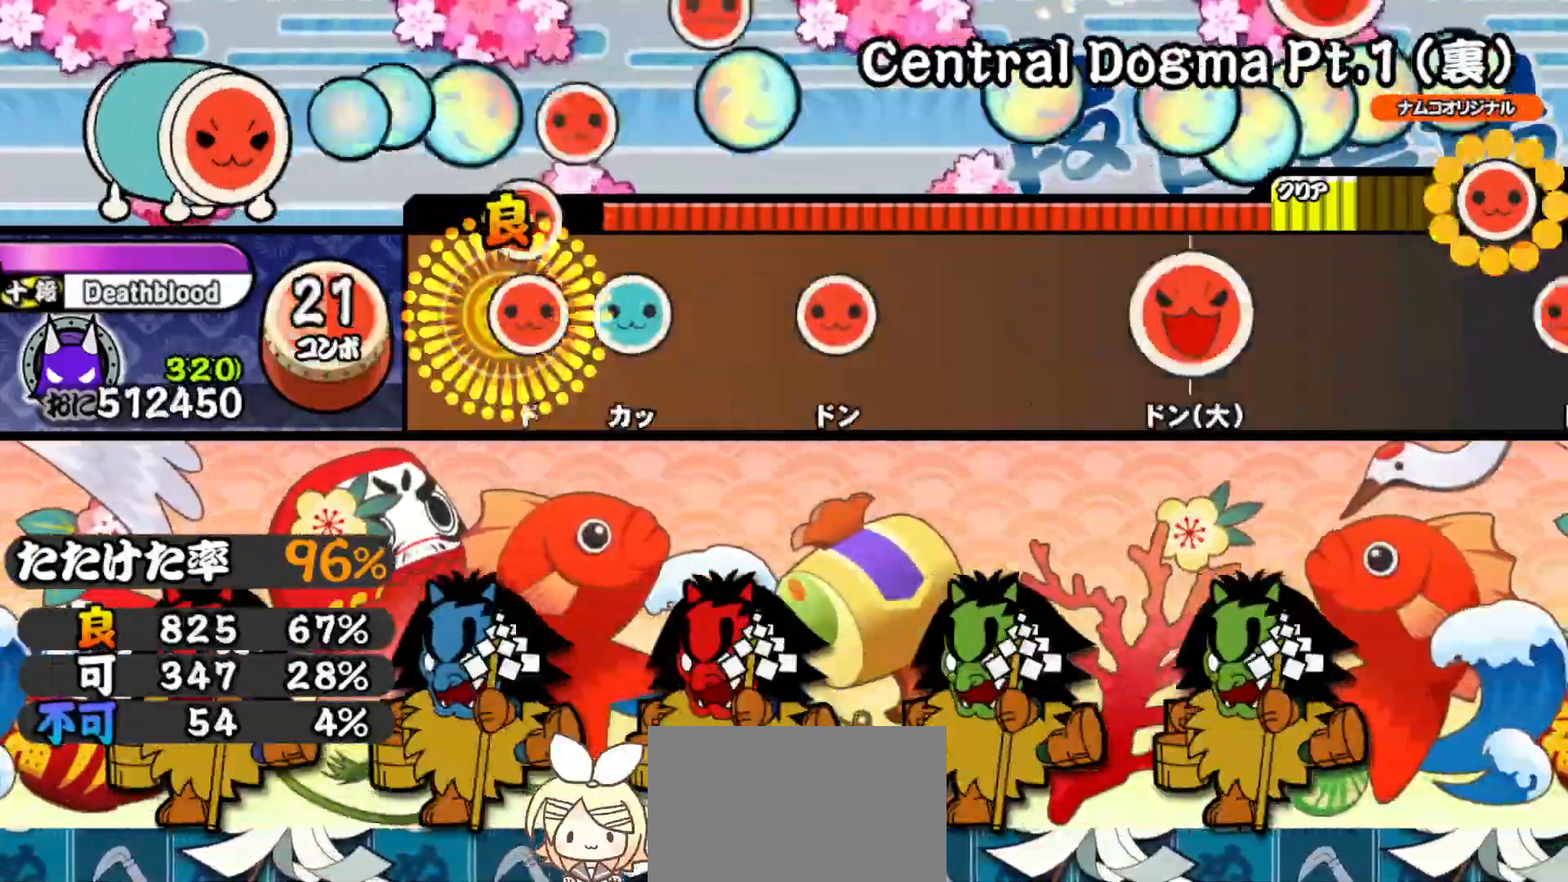
{"buttons": [], "right_stick": "center", "events": [[33, "SQUARE", "up"], [50, "DPAD_RIGHT", "down"], [117, "TRIANGLE", "down"], [133, "DPAD_RIGHT", "up"], [200, "TRIANGLE", "up"], [267, "SQUARE", "down"], [383, "SQUARE", "up"]]}
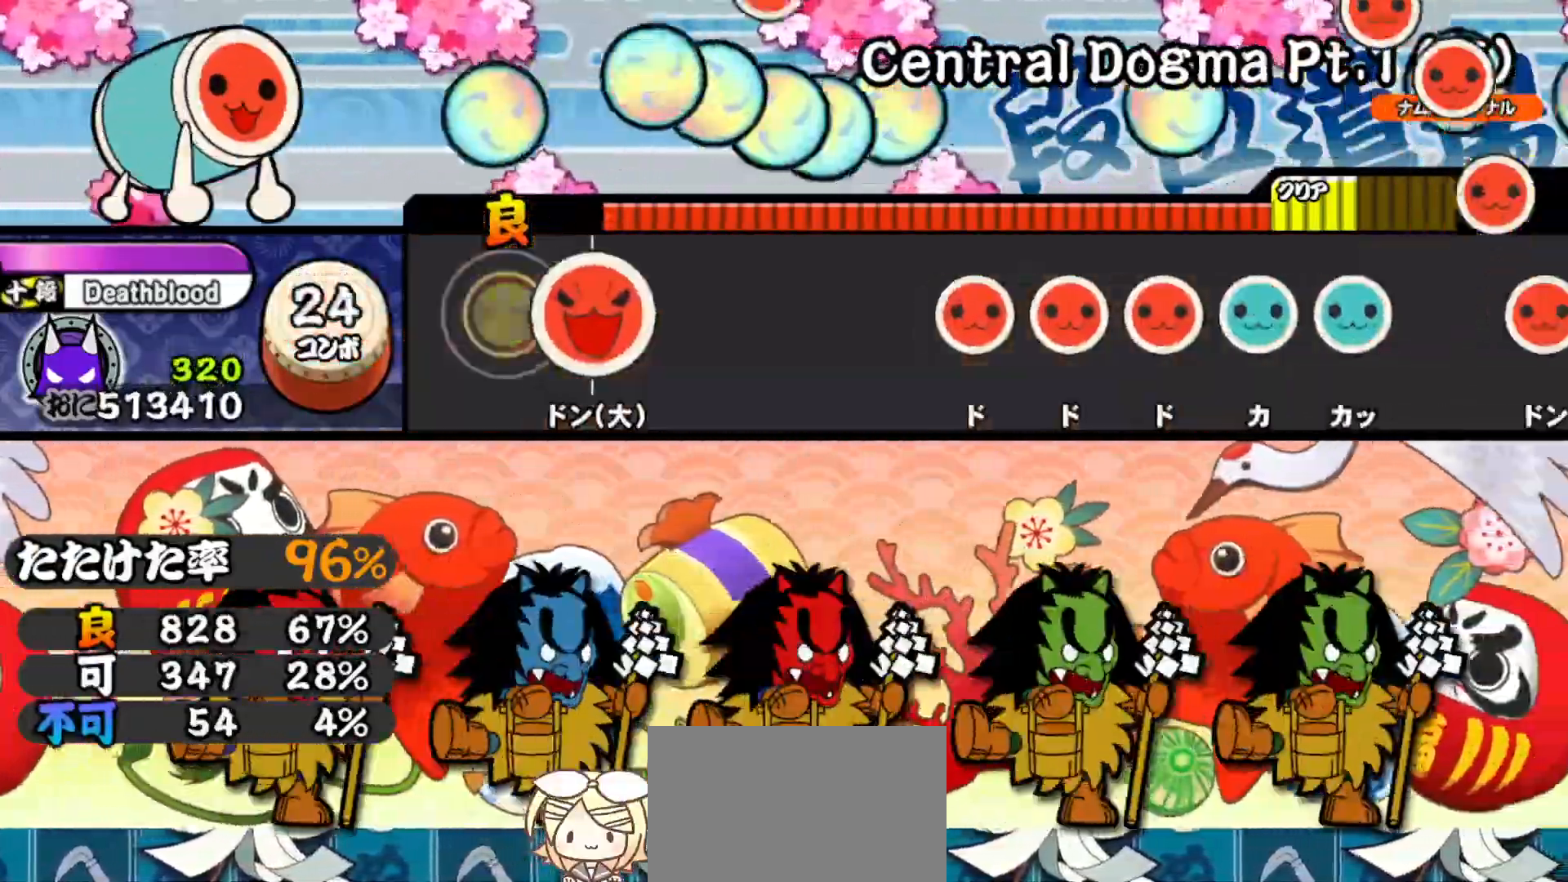
{"buttons": ["DPAD_RIGHT"], "right_stick": "center", "events": [[100, "SQUARE", "down"], [200, "SQUARE", "up"], [400, "SQUARE", "down"], [467, "DPAD_RIGHT", "down"], [467, "SQUARE", "up"]]}
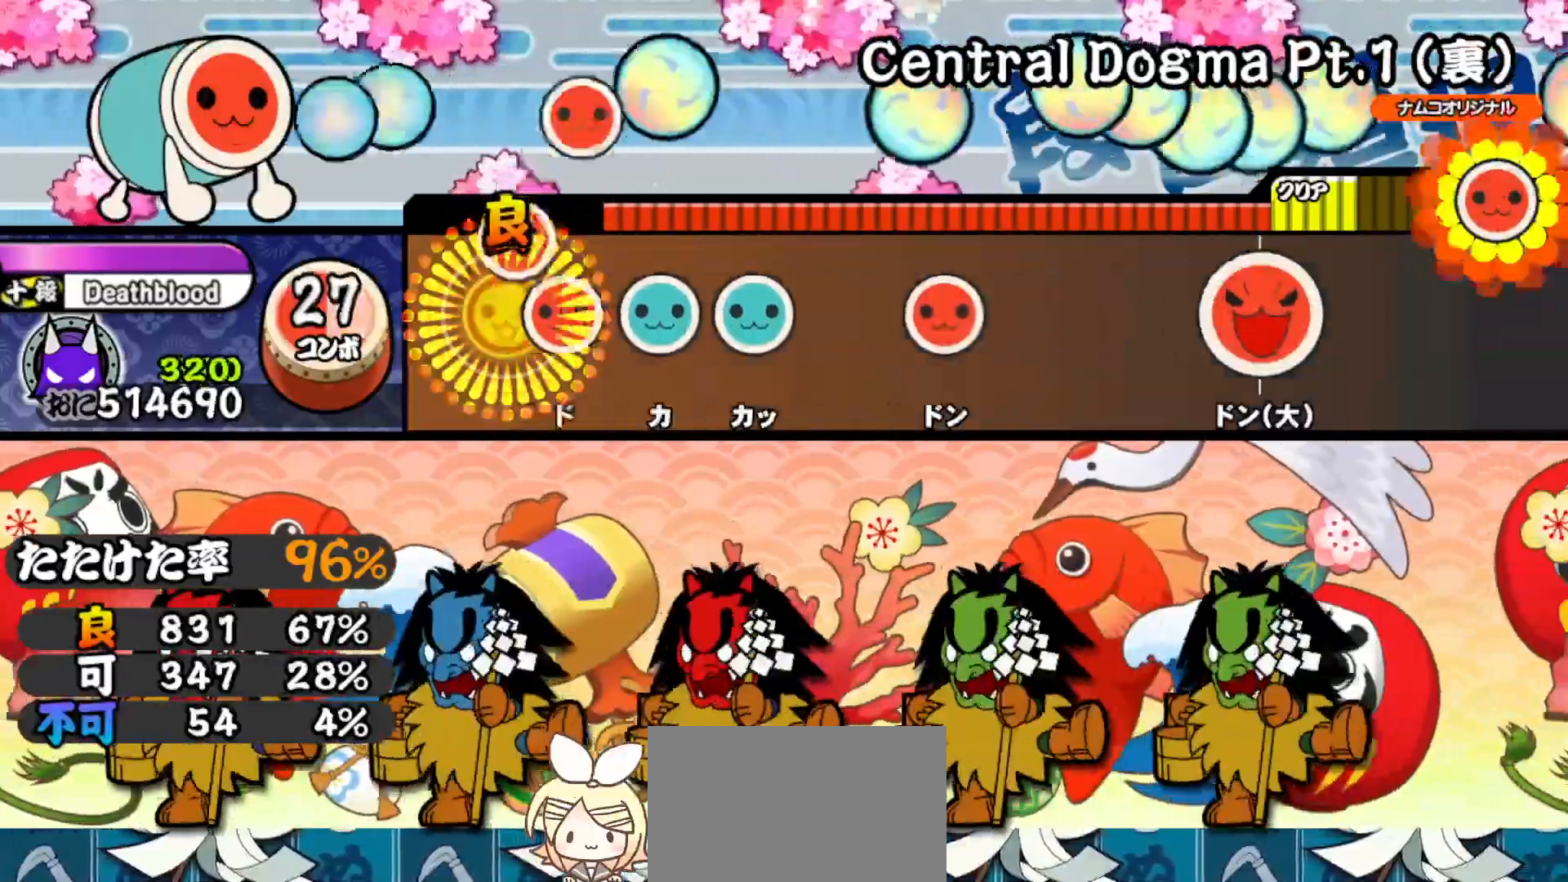
{"buttons": ["SQUARE"], "right_stick": "center", "events": [[50, "DPAD_RIGHT", "up"], [50, "SQUARE", "down"], [117, "SQUARE", "up"], [133, "DPAD_UP", "down"], [217, "DPAD_UP", "up"], [217, "TRIANGLE", "down"], [300, "TRIANGLE", "up"], [400, "SQUARE", "down"]]}
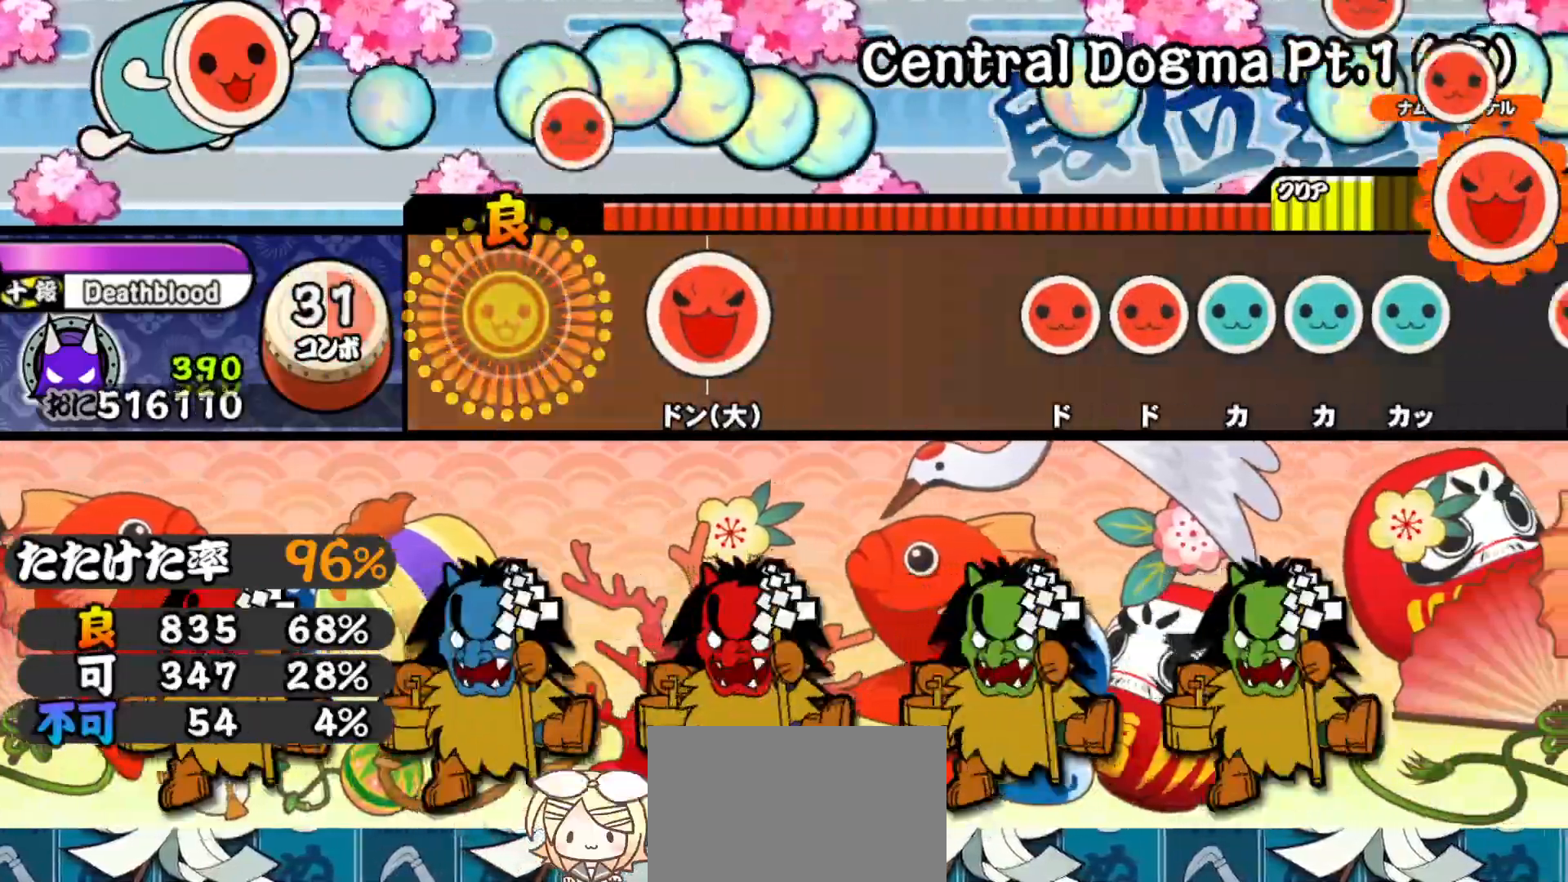
{"buttons": [], "right_stick": "center", "events": [[33, "SQUARE", "up"], [200, "SQUARE", "down"], [300, "SQUARE", "up"]]}
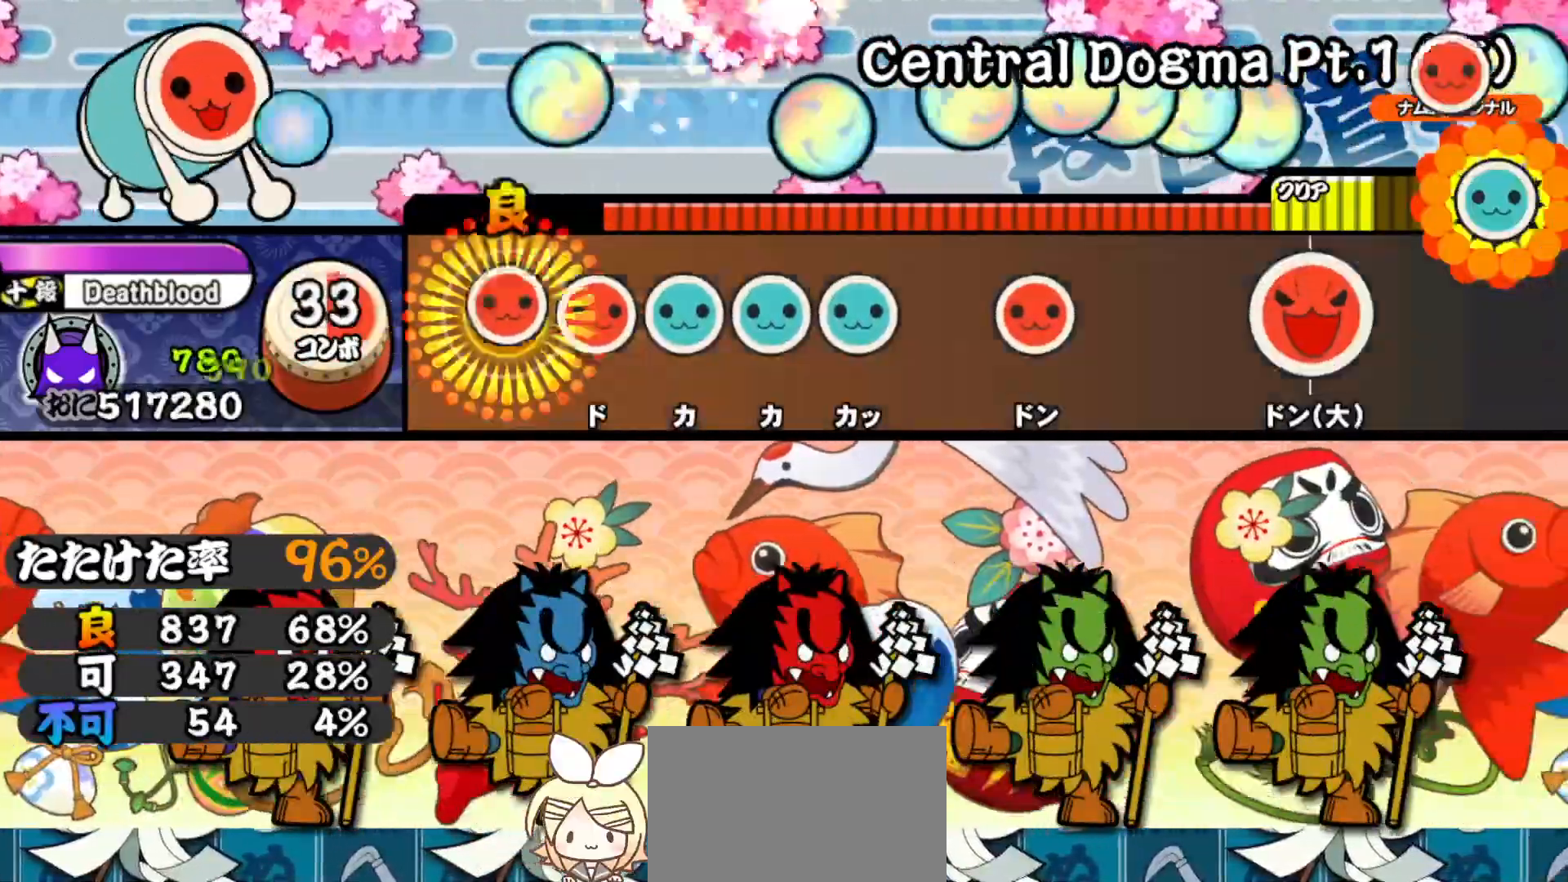
{"buttons": [], "right_stick": "center", "events": [[17, "SQUARE", "down"], [100, "DPAD_RIGHT", "down"], [100, "SQUARE", "up"], [167, "DPAD_RIGHT", "up"], [167, "TRIANGLE", "down"], [250, "DPAD_UP", "down"], [250, "TRIANGLE", "up"], [317, "TRIANGLE", "down"], [350, "DPAD_UP", "up"], [467, "TRIANGLE", "up"]]}
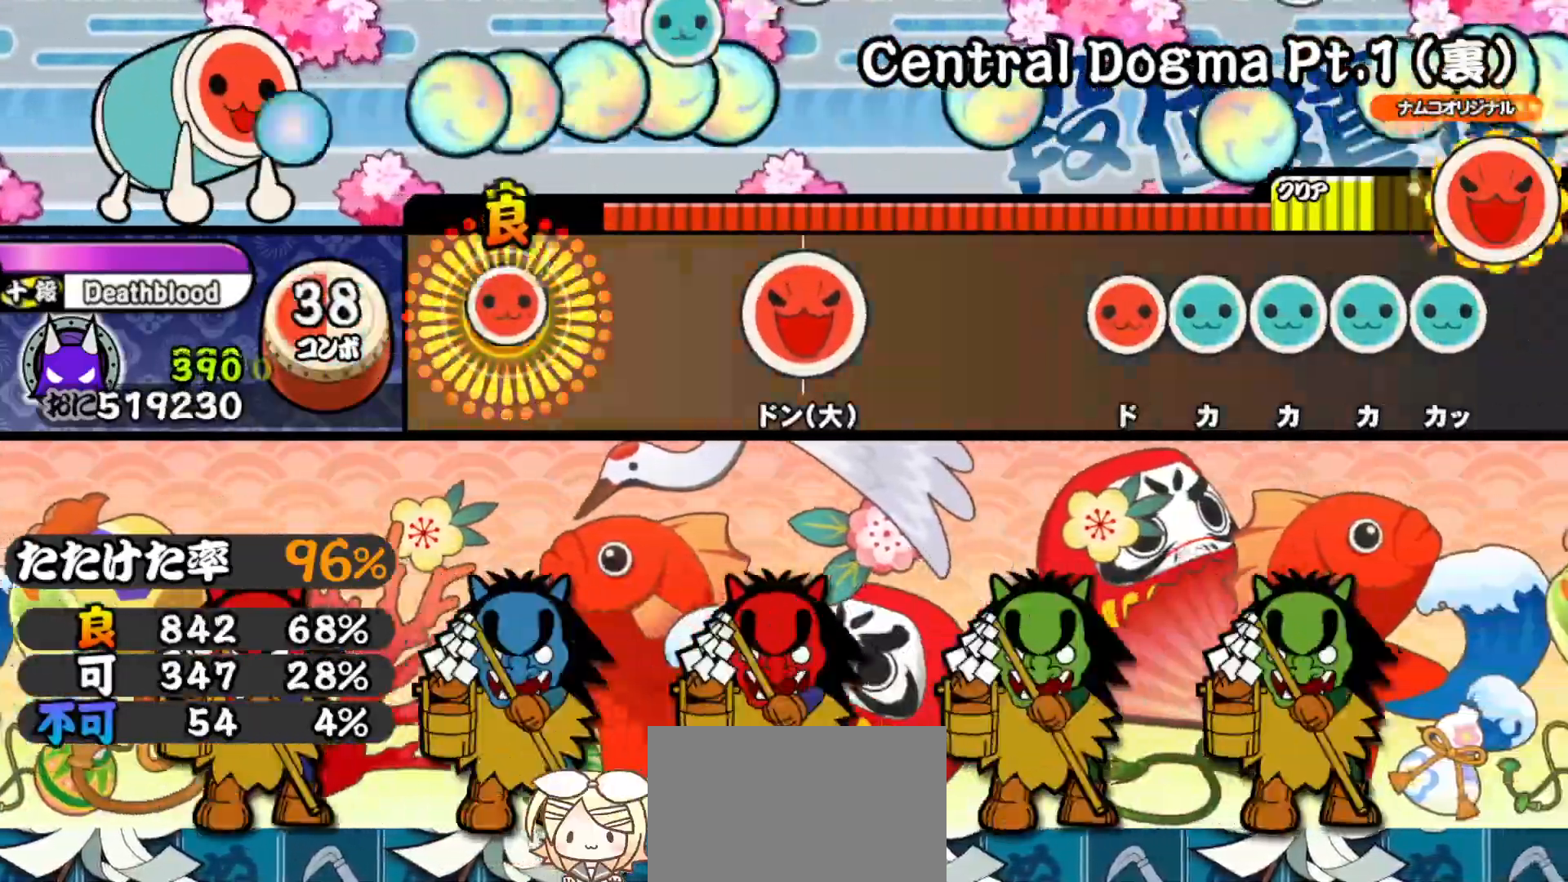
{"buttons": [], "right_stick": "center", "events": [[17, "DPAD_RIGHT", "down"], [167, "DPAD_RIGHT", "up"], [333, "SQUARE", "down"], [467, "SQUARE", "up"]]}
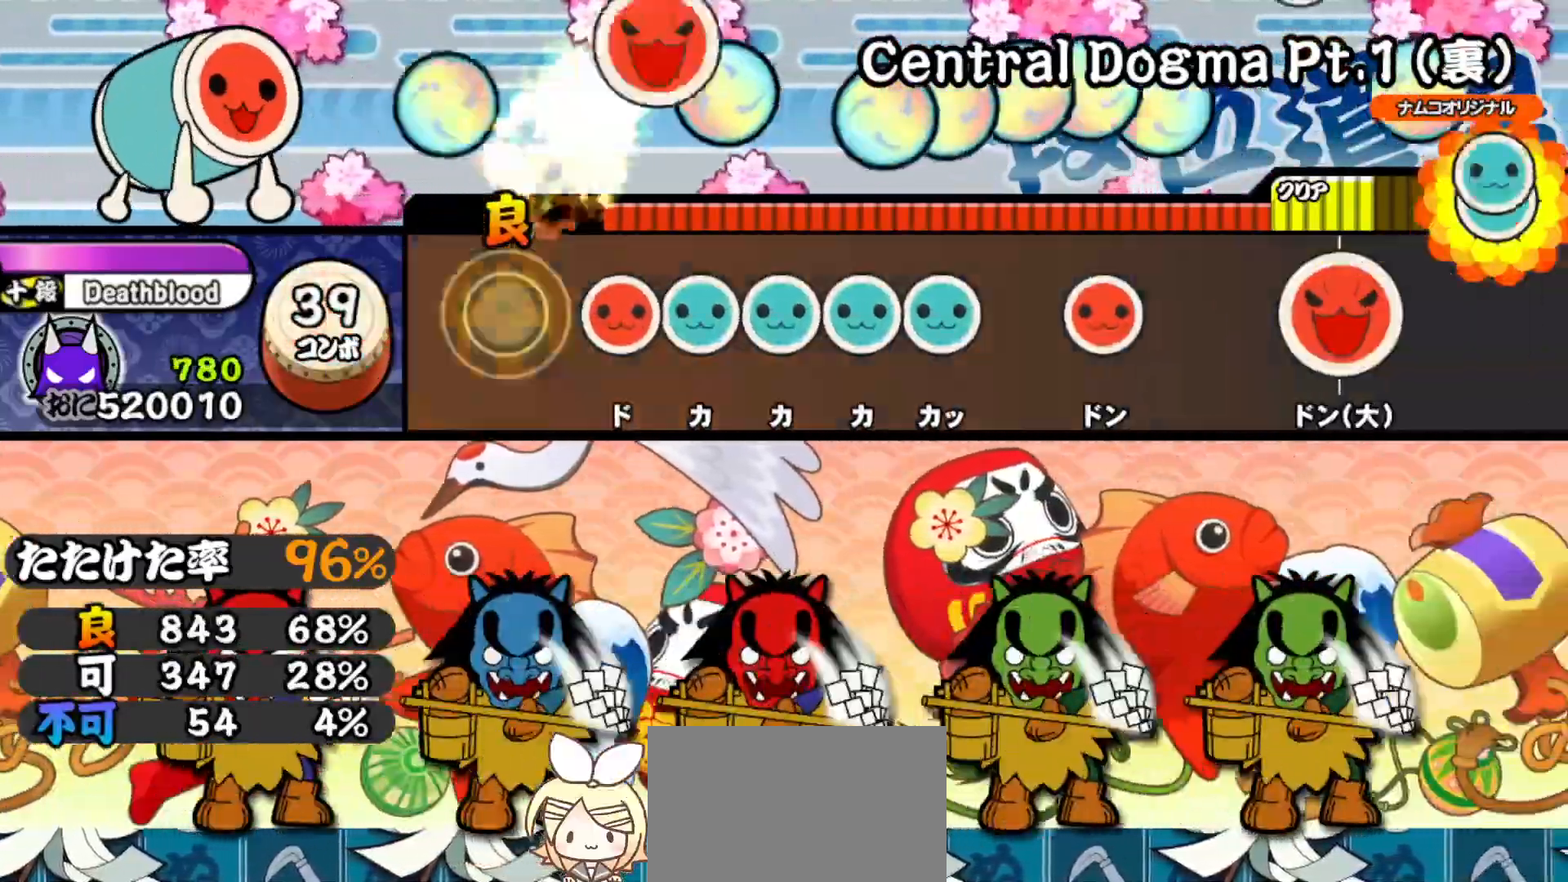
{"buttons": ["TRIANGLE"], "right_stick": "center", "events": [[133, "SQUARE", "down"], [200, "DPAD_UP", "down"], [200, "SQUARE", "up"], [283, "DPAD_UP", "up"], [283, "TRIANGLE", "down"], [367, "DPAD_UP", "down"], [367, "TRIANGLE", "up"], [433, "TRIANGLE", "down"], [450, "DPAD_UP", "up"]]}
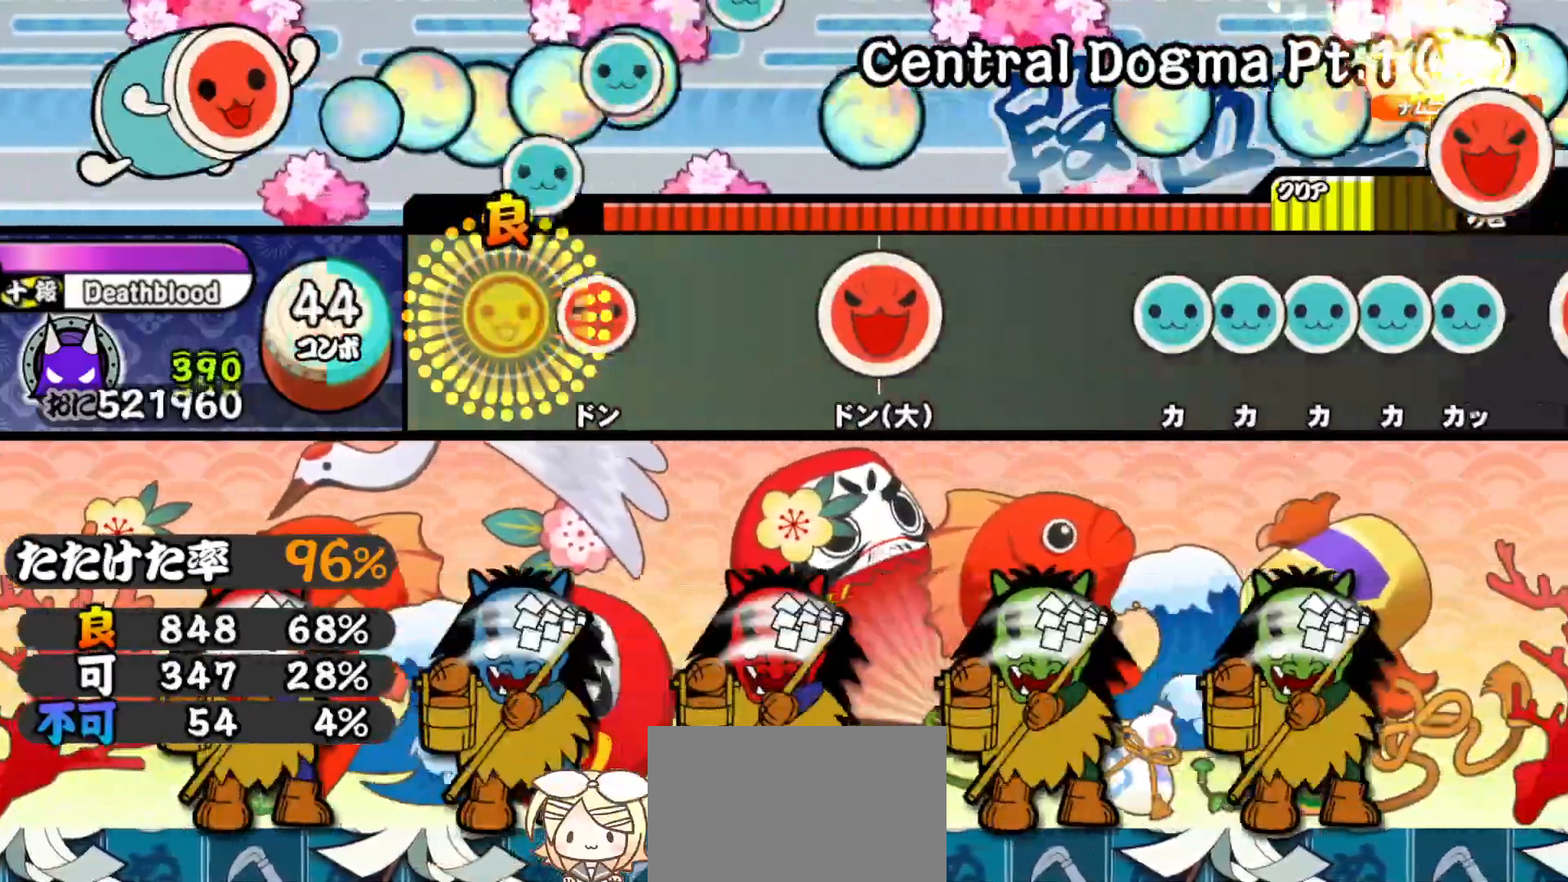
{"buttons": [], "right_stick": "center", "events": [[83, "TRIANGLE", "up"], [117, "DPAD_RIGHT", "down"], [267, "DPAD_RIGHT", "up"], [417, "SQUARE", "down"], [483, "SQUARE", "up"]]}
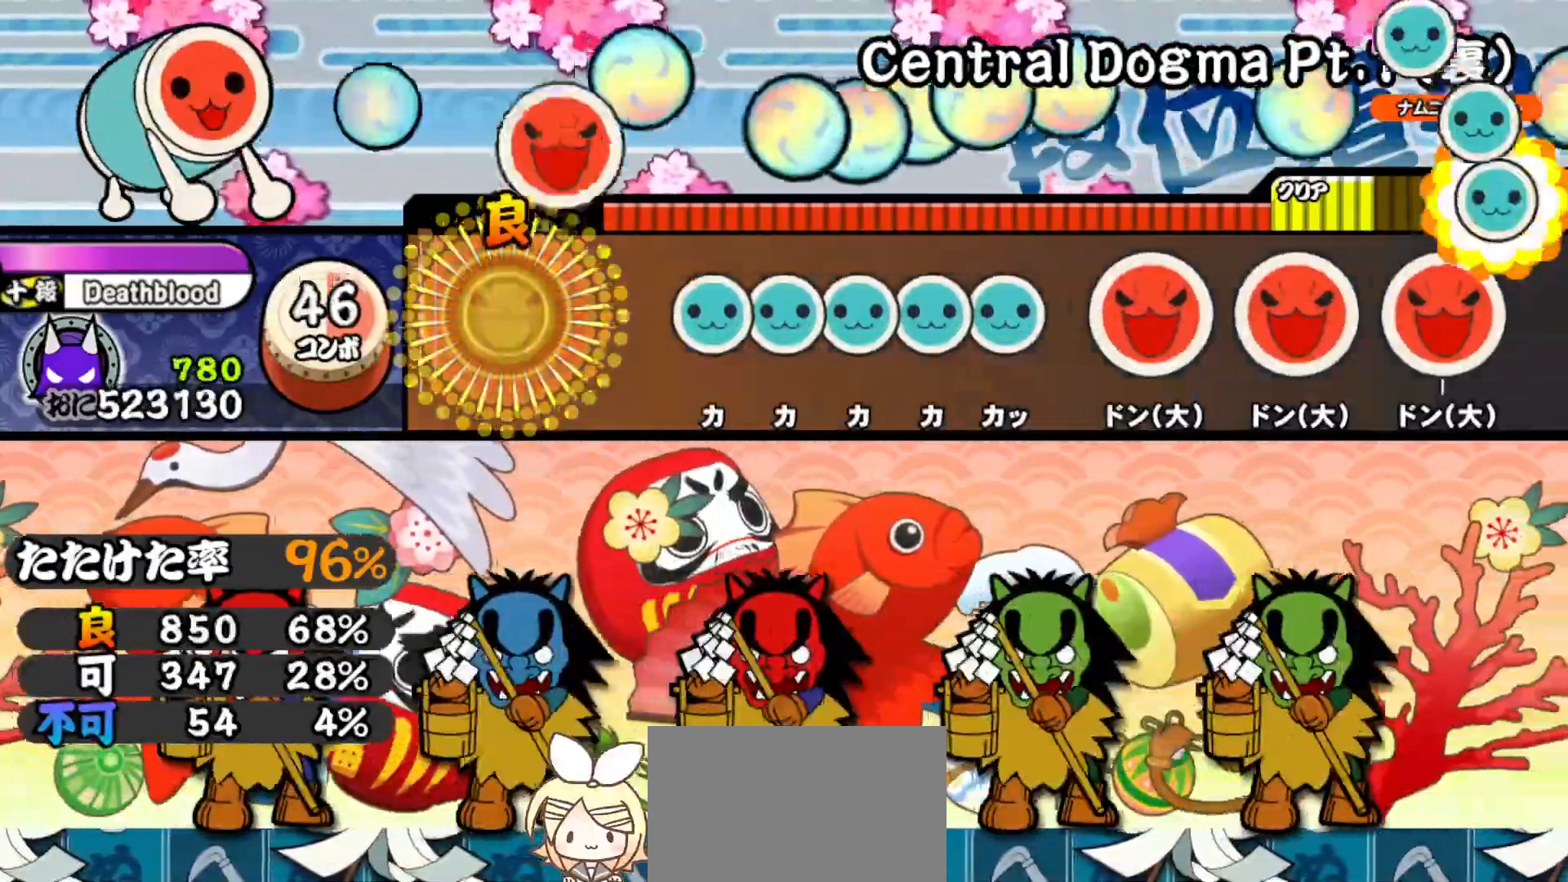
{"buttons": ["DPAD_UP"], "right_stick": "center", "events": [[250, "TRIANGLE", "down"], [317, "DPAD_UP", "down"], [317, "TRIANGLE", "up"], [400, "DPAD_UP", "up"], [400, "TRIANGLE", "down"], [483, "DPAD_UP", "down"], [483, "TRIANGLE", "up"]]}
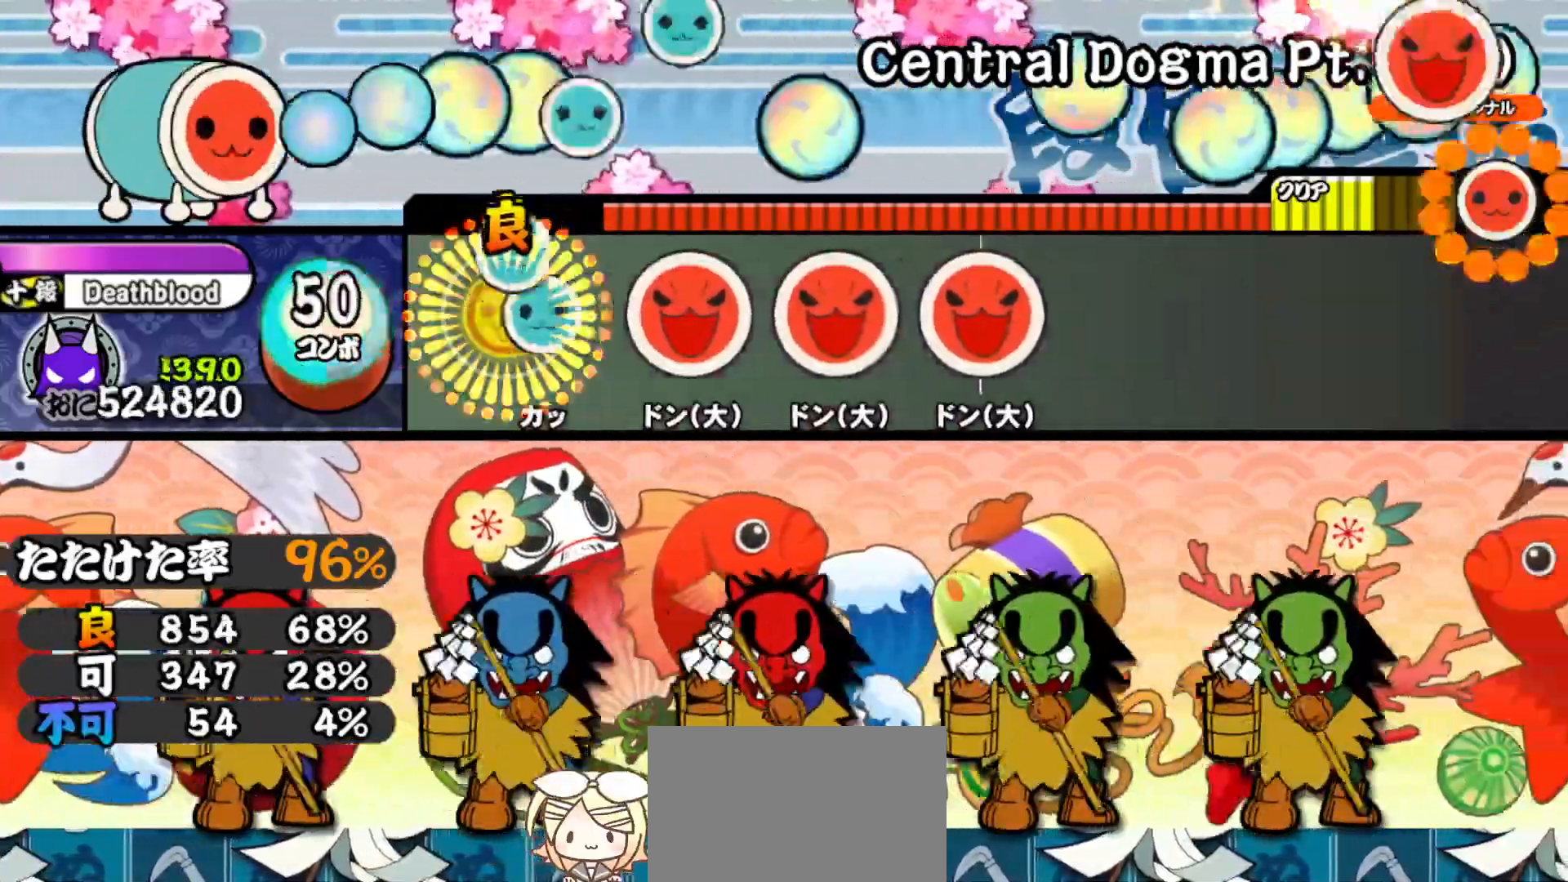
{"buttons": ["SQUARE"], "right_stick": "center", "events": [[33, "TRIANGLE", "down"], [50, "DPAD_UP", "up"], [167, "TRIANGLE", "up"], [217, "DPAD_RIGHT", "down"], [350, "DPAD_RIGHT", "up"], [367, "SQUARE", "down"]]}
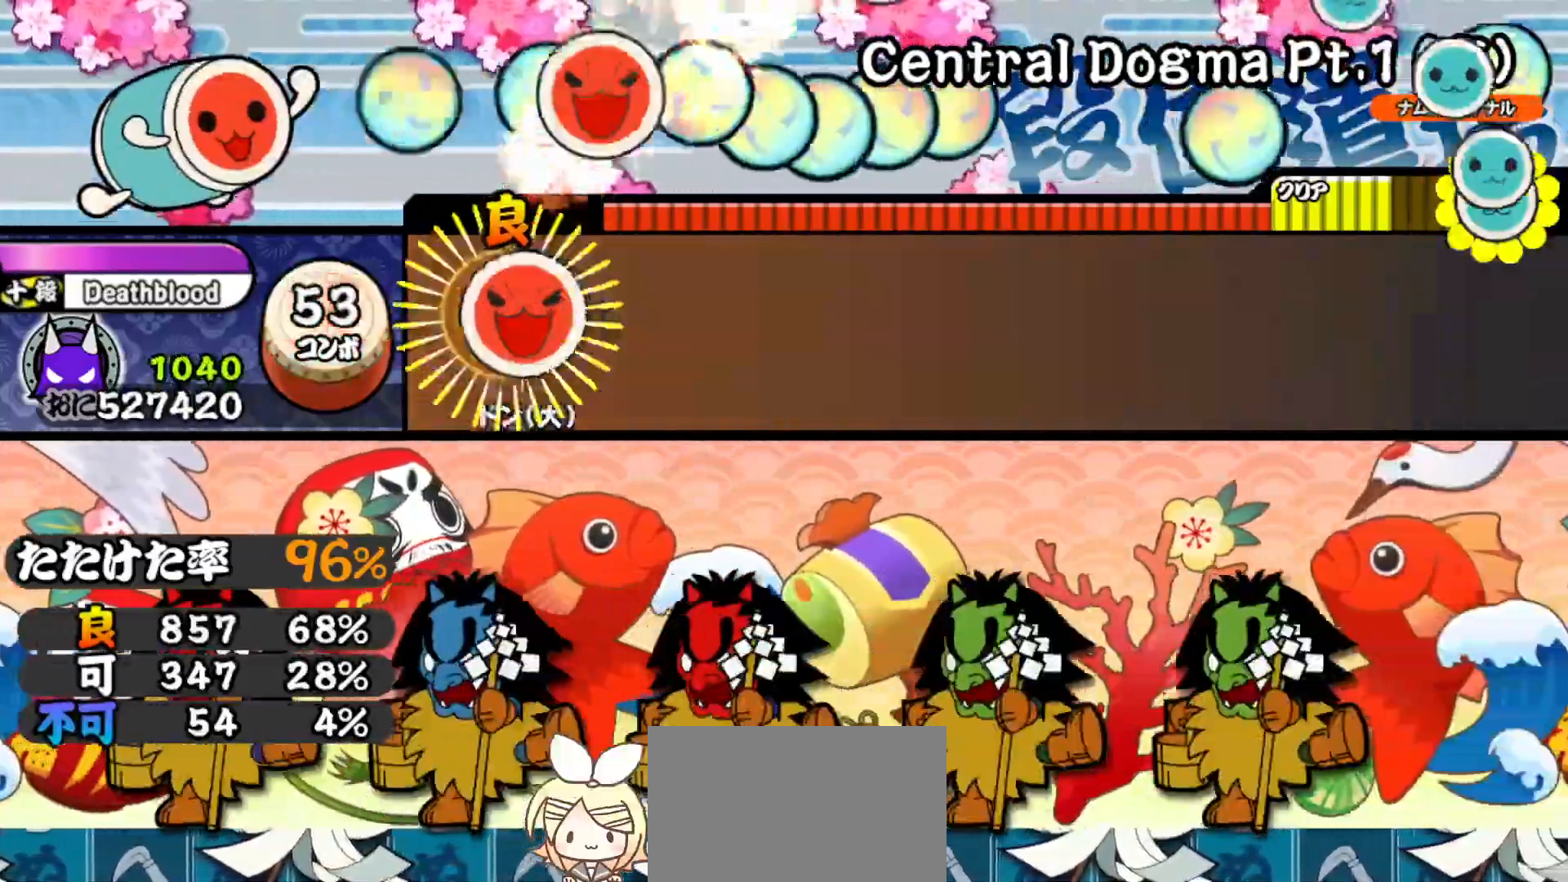
{"buttons": [], "right_stick": "center", "events": [[33, "DPAD_RIGHT", "down"], [33, "SQUARE", "up"], [167, "DPAD_RIGHT", "up"]]}